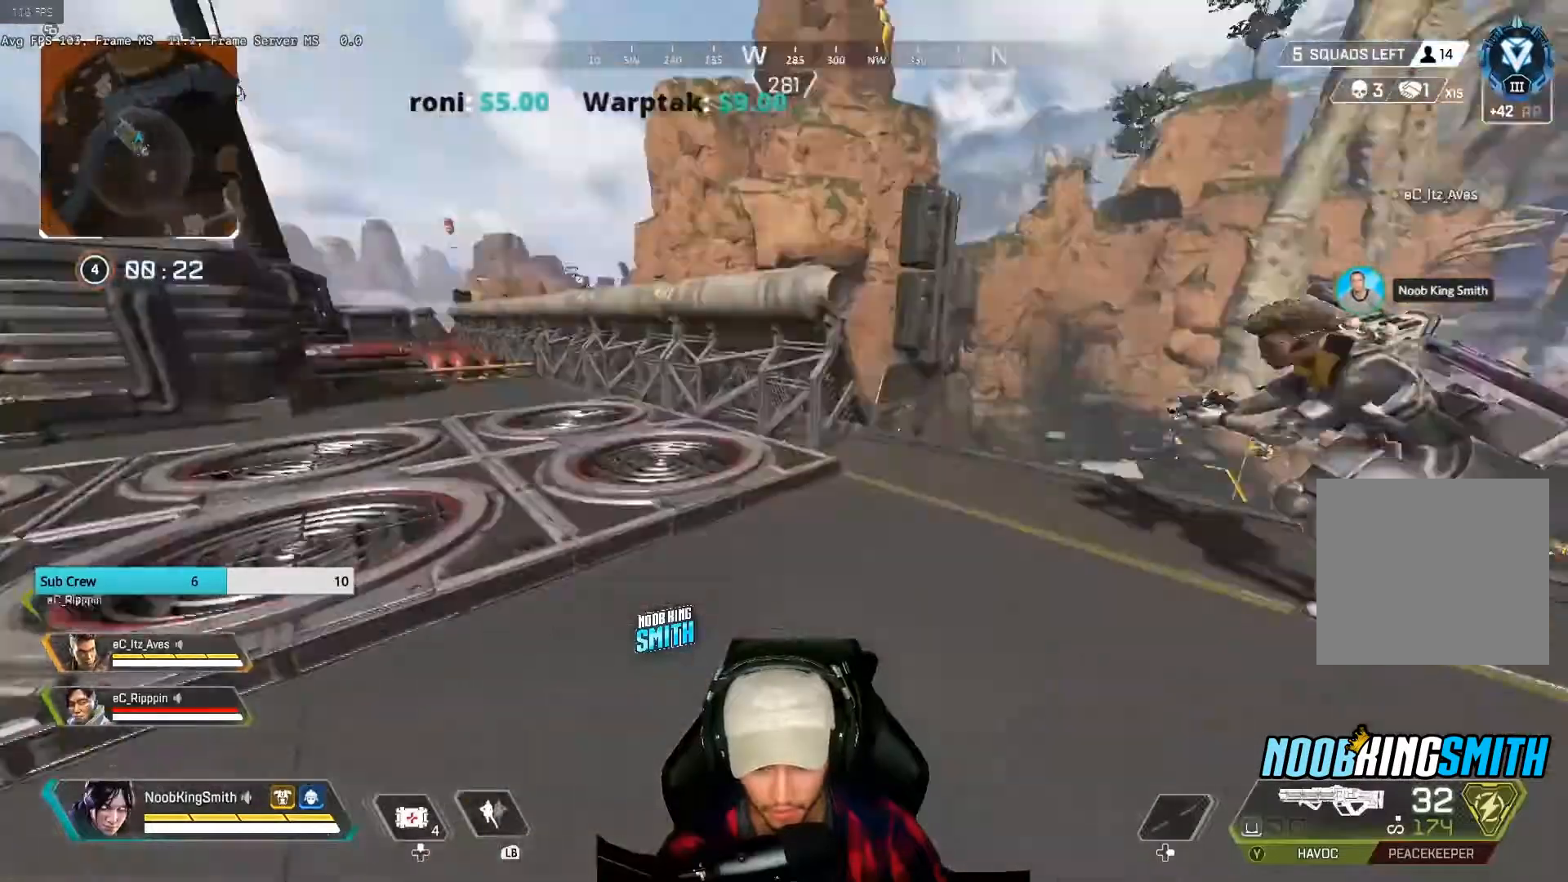
Gameplay with a controller (Xbox layout); each line is a JSON object with the inputs held at the frame after it (dt_ms = milliseconds from this image to that frame). "events" lists button and stick changes between this image and that frame as [ms after this image, input, new state], when the widget could be followed in between.
{"dt_ms": 500, "buttons": [], "left_stick": "up", "right_stick": "left", "events": [[67, "left_stick", "up"], [167, "left_stick", "up-left"], [433, "right_stick", "left"], [467, "left_stick", "up"]]}
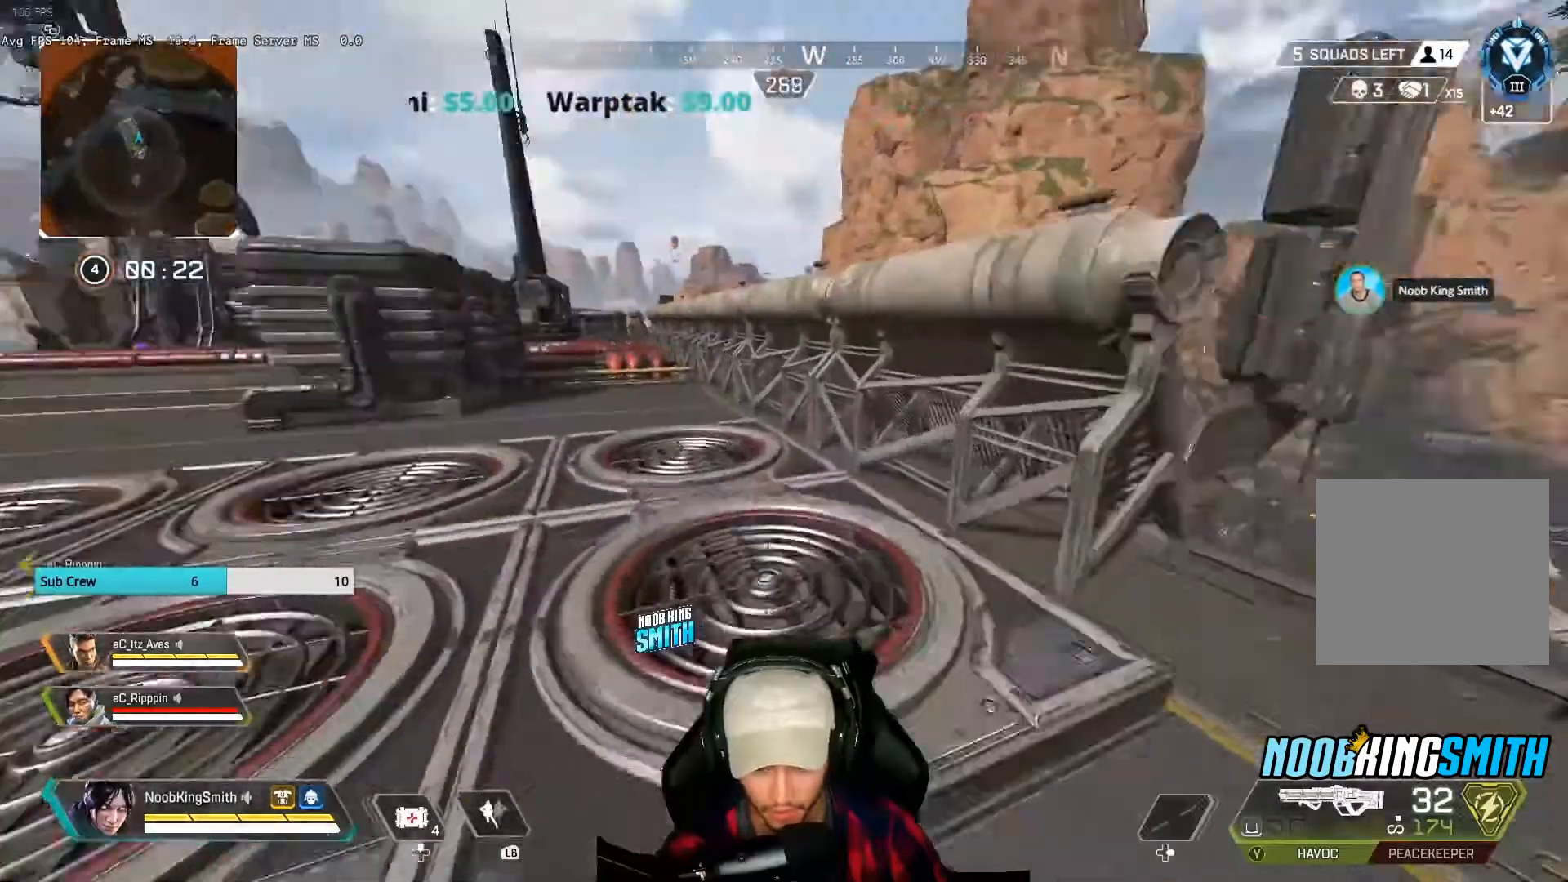
{"dt_ms": 500, "buttons": ["A"], "left_stick": "center", "right_stick": "center", "events": [[33, "right_stick", "center"], [233, "R3", "down"], [333, "R3", "up"], [433, "left_stick", "center"], [500, "A", "down"]]}
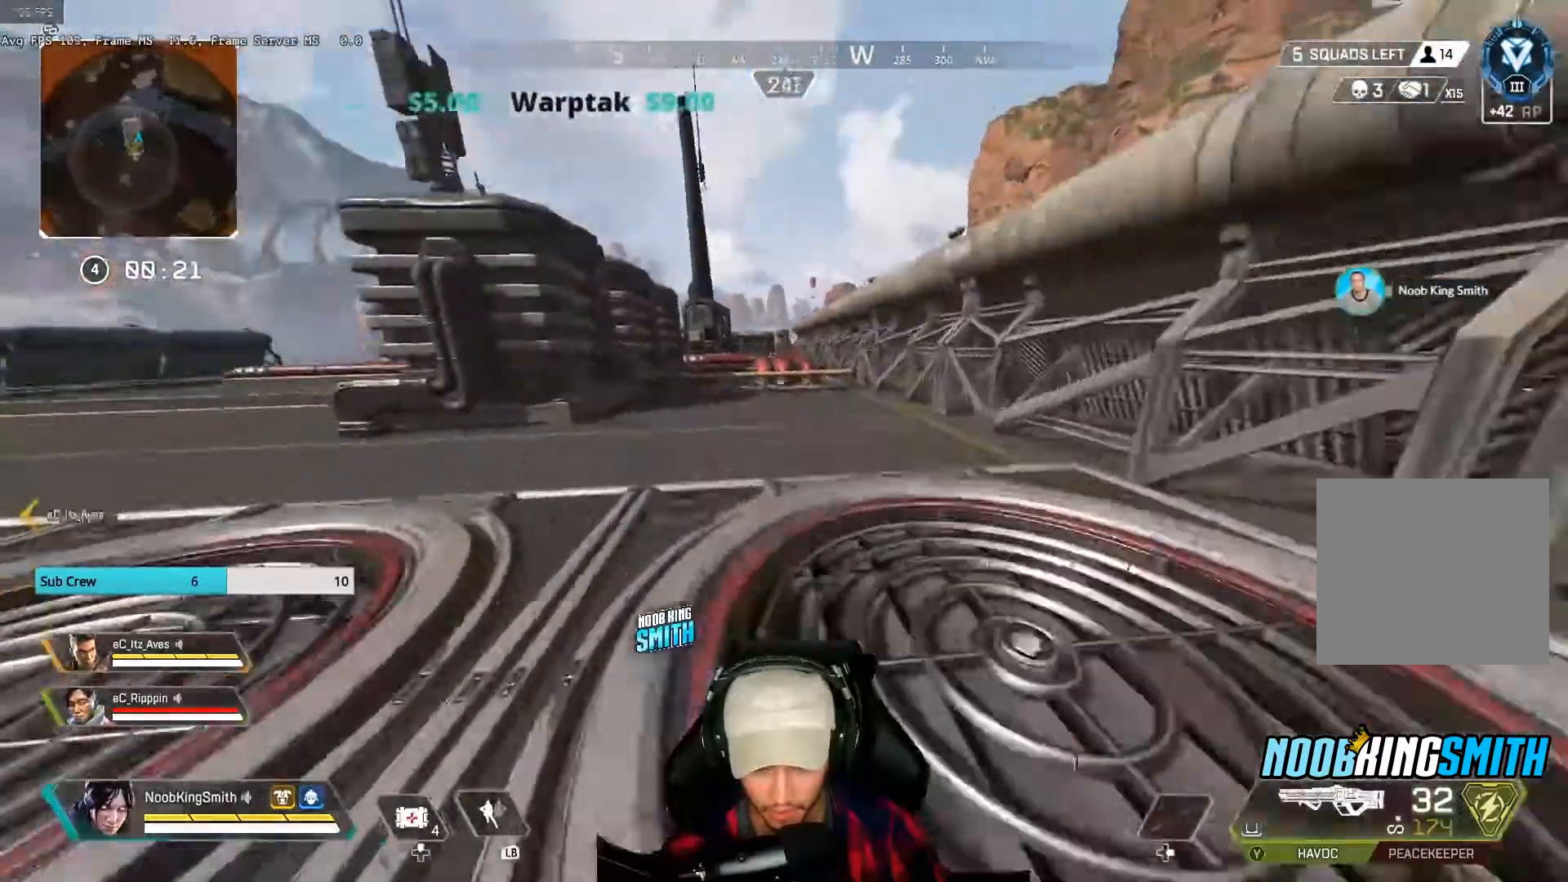
{"dt_ms": 500, "buttons": [], "left_stick": "right", "right_stick": "center", "events": [[167, "A", "up"], [167, "left_stick", "down-right"], [400, "left_stick", "right"]]}
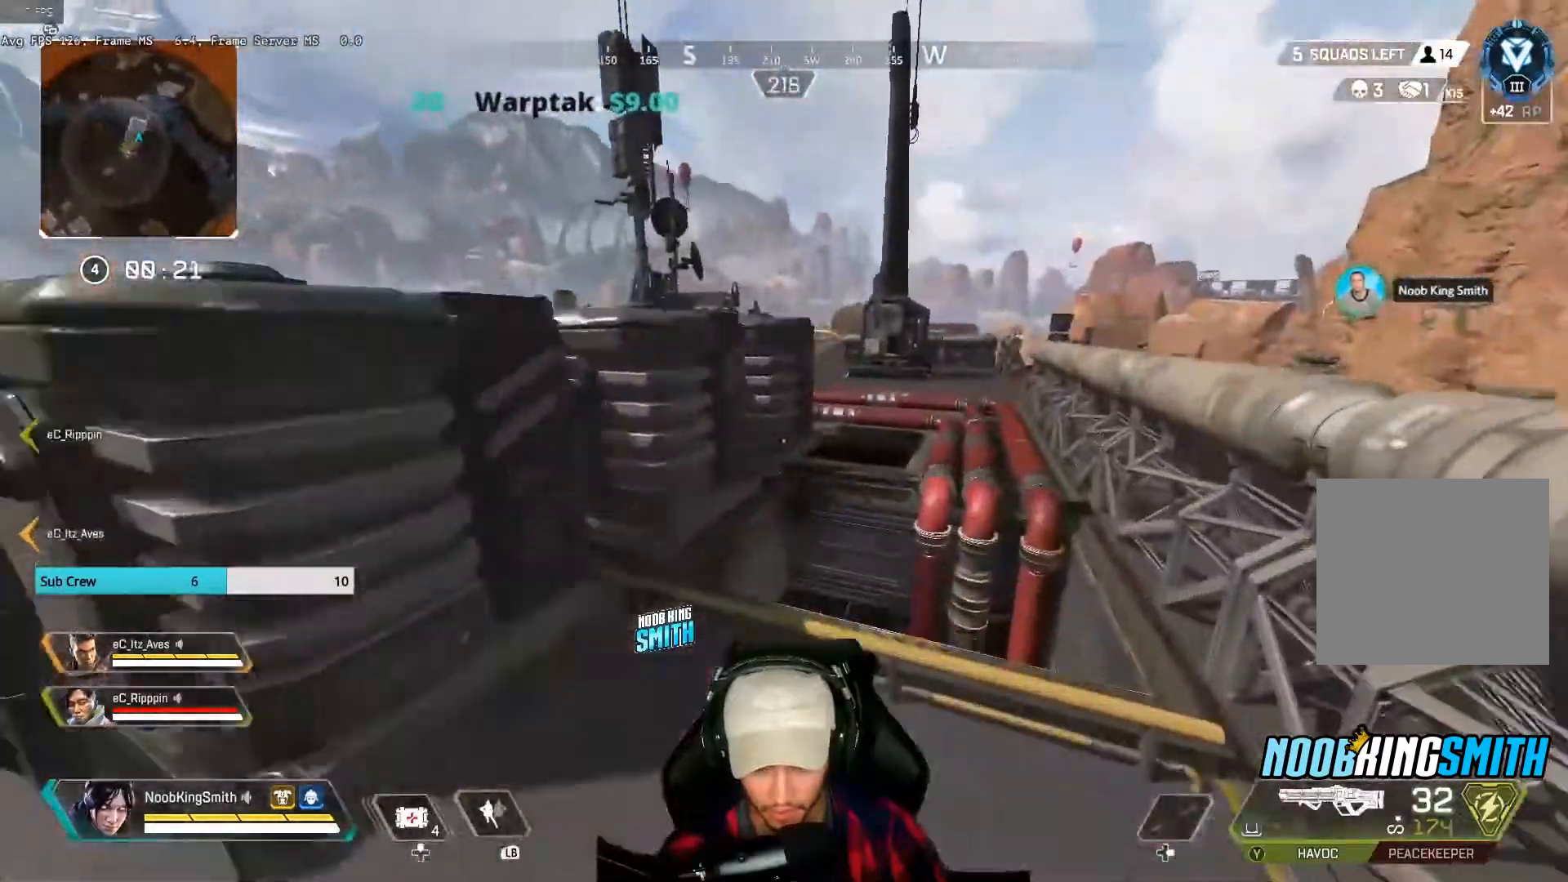
{"dt_ms": 500, "buttons": ["A"], "left_stick": "up-right", "right_stick": "center", "events": [[167, "left_stick", "up-right"], [500, "A", "down"]]}
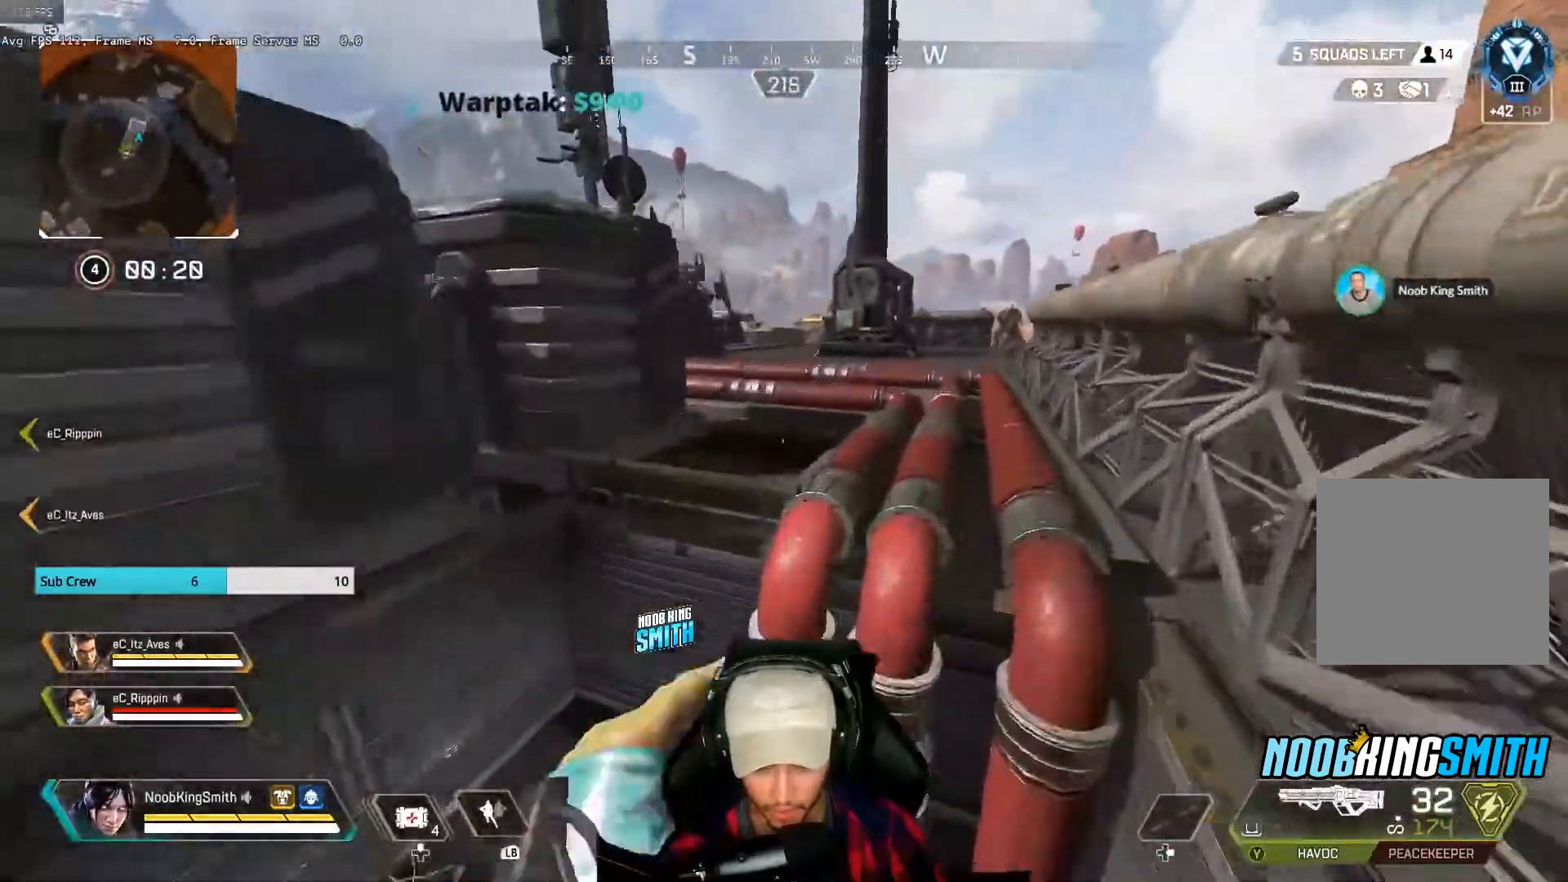
{"dt_ms": 500, "buttons": [], "left_stick": "up-right", "right_stick": "left", "events": [[100, "A", "up"], [300, "right_stick", "left"]]}
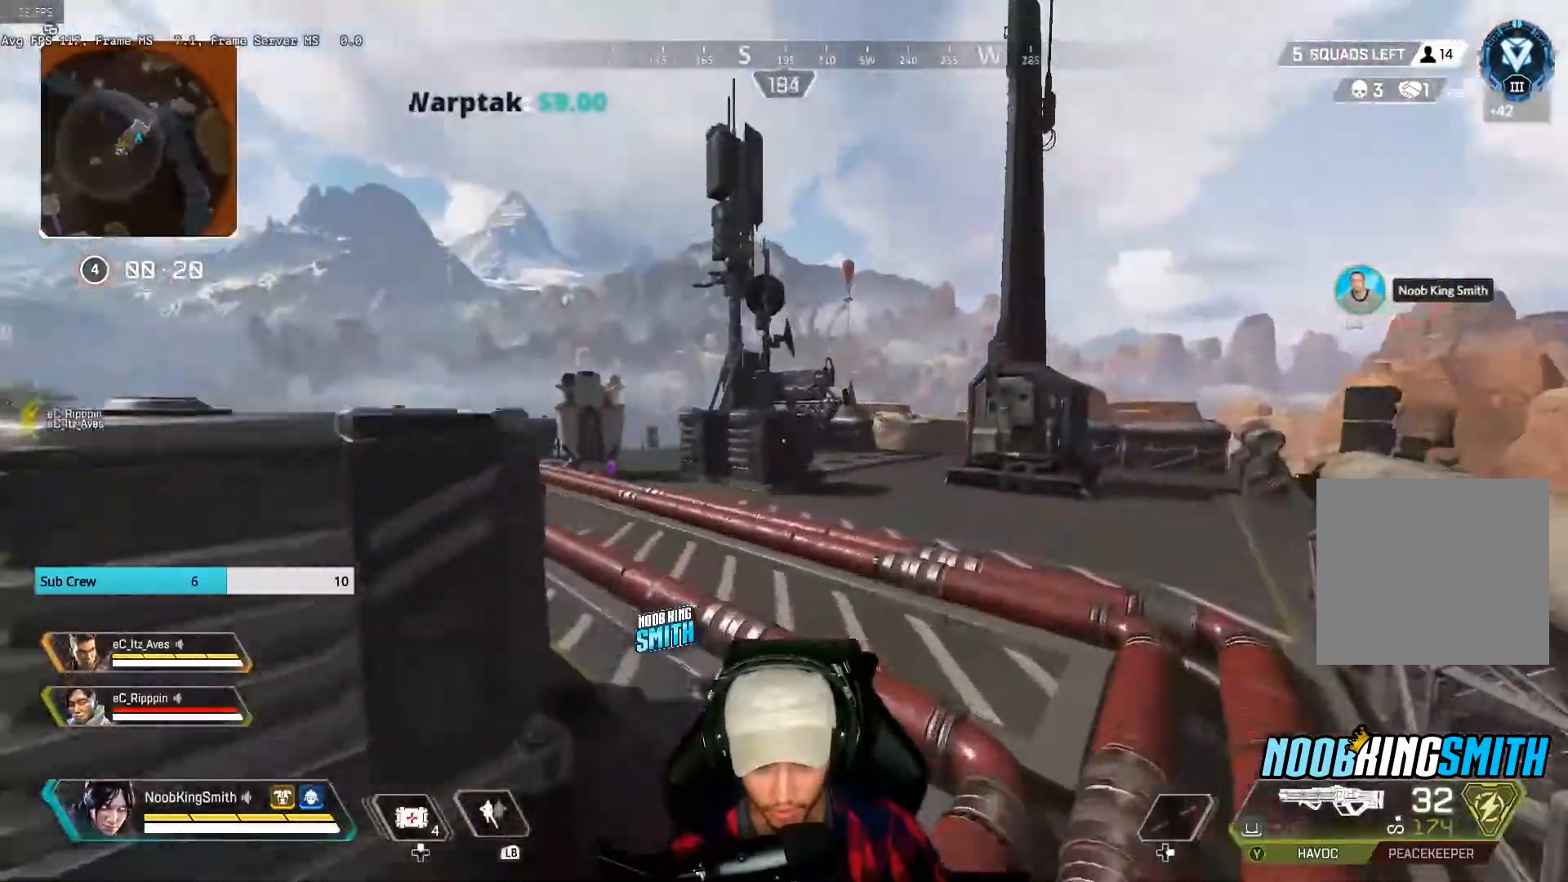
{"dt_ms": 500, "buttons": [], "left_stick": "up", "right_stick": "center", "events": [[333, "left_stick", "up"], [400, "right_stick", "center"]]}
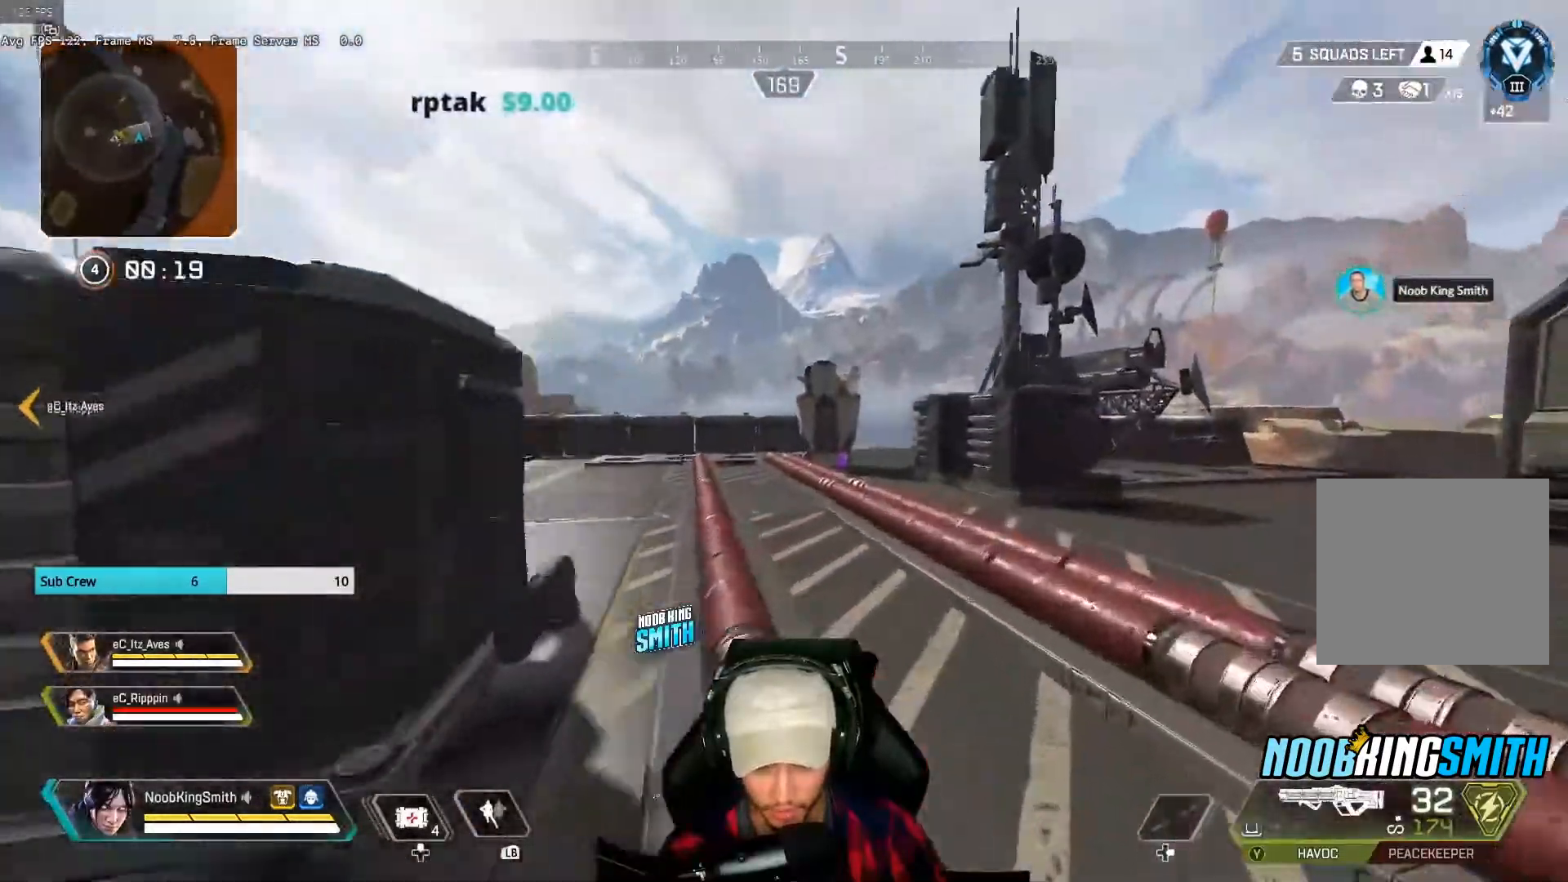
{"dt_ms": 500, "buttons": [], "left_stick": "up", "right_stick": "left", "events": [[233, "R1", "down"], [300, "R1", "up"], [400, "right_stick", "left"]]}
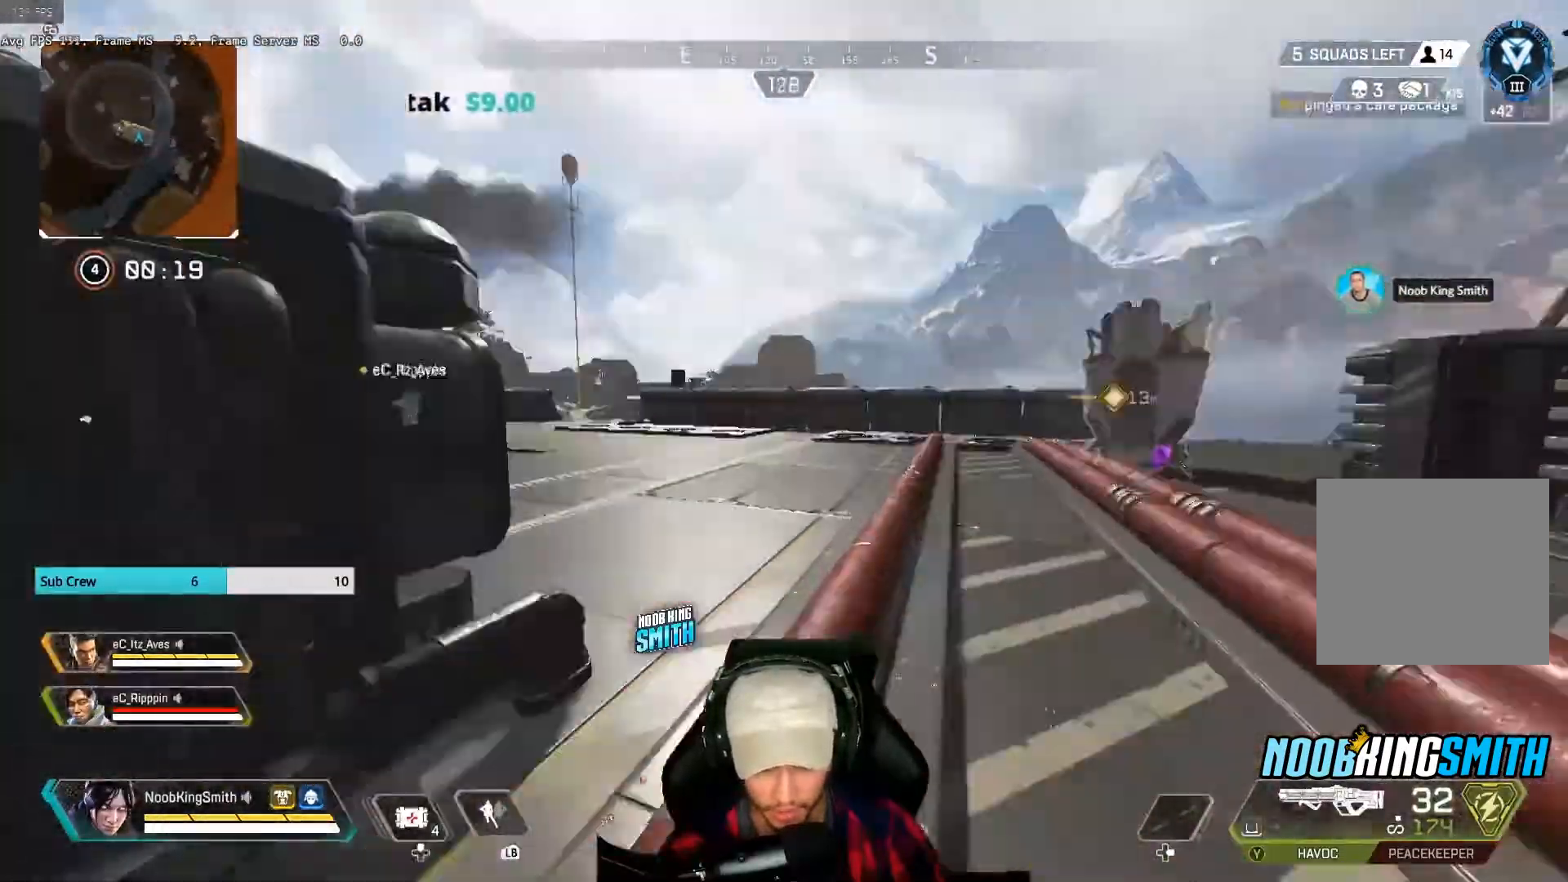
{"dt_ms": 500, "buttons": [], "left_stick": "up", "right_stick": "center", "events": [[67, "right_stick", "center"]]}
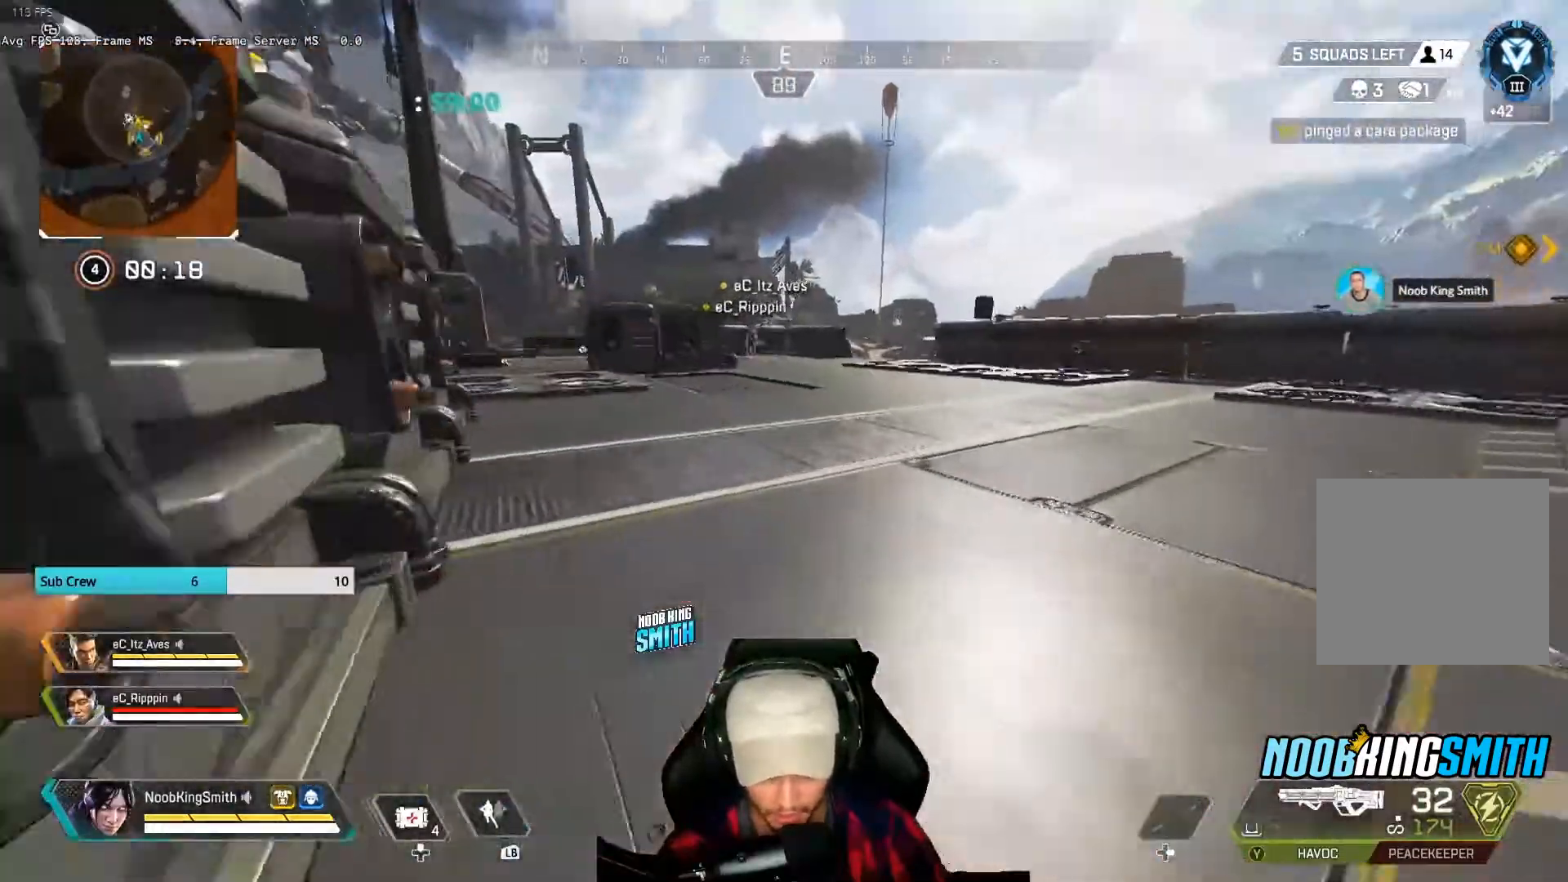
{"dt_ms": 500, "buttons": ["A"], "left_stick": "center", "right_stick": "center", "events": [[267, "R3", "down"], [267, "right_stick", "left"], [367, "R3", "up"], [367, "right_stick", "center"], [433, "left_stick", "center"], [500, "A", "down"]]}
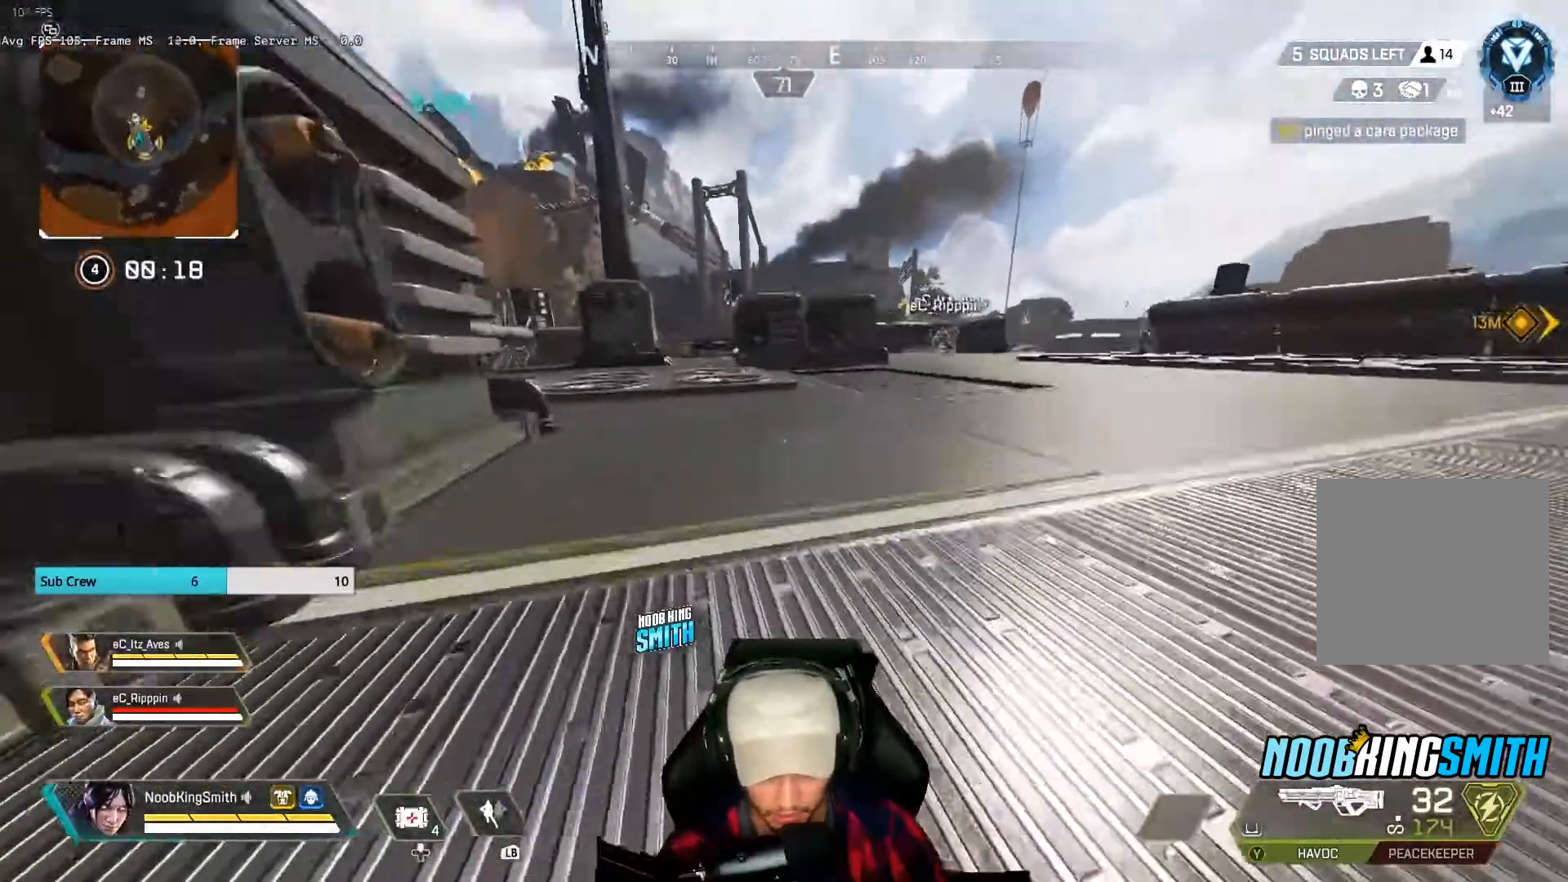
{"dt_ms": 500, "buttons": [], "left_stick": "up", "right_stick": "center", "events": [[167, "A", "up"], [367, "left_stick", "up"]]}
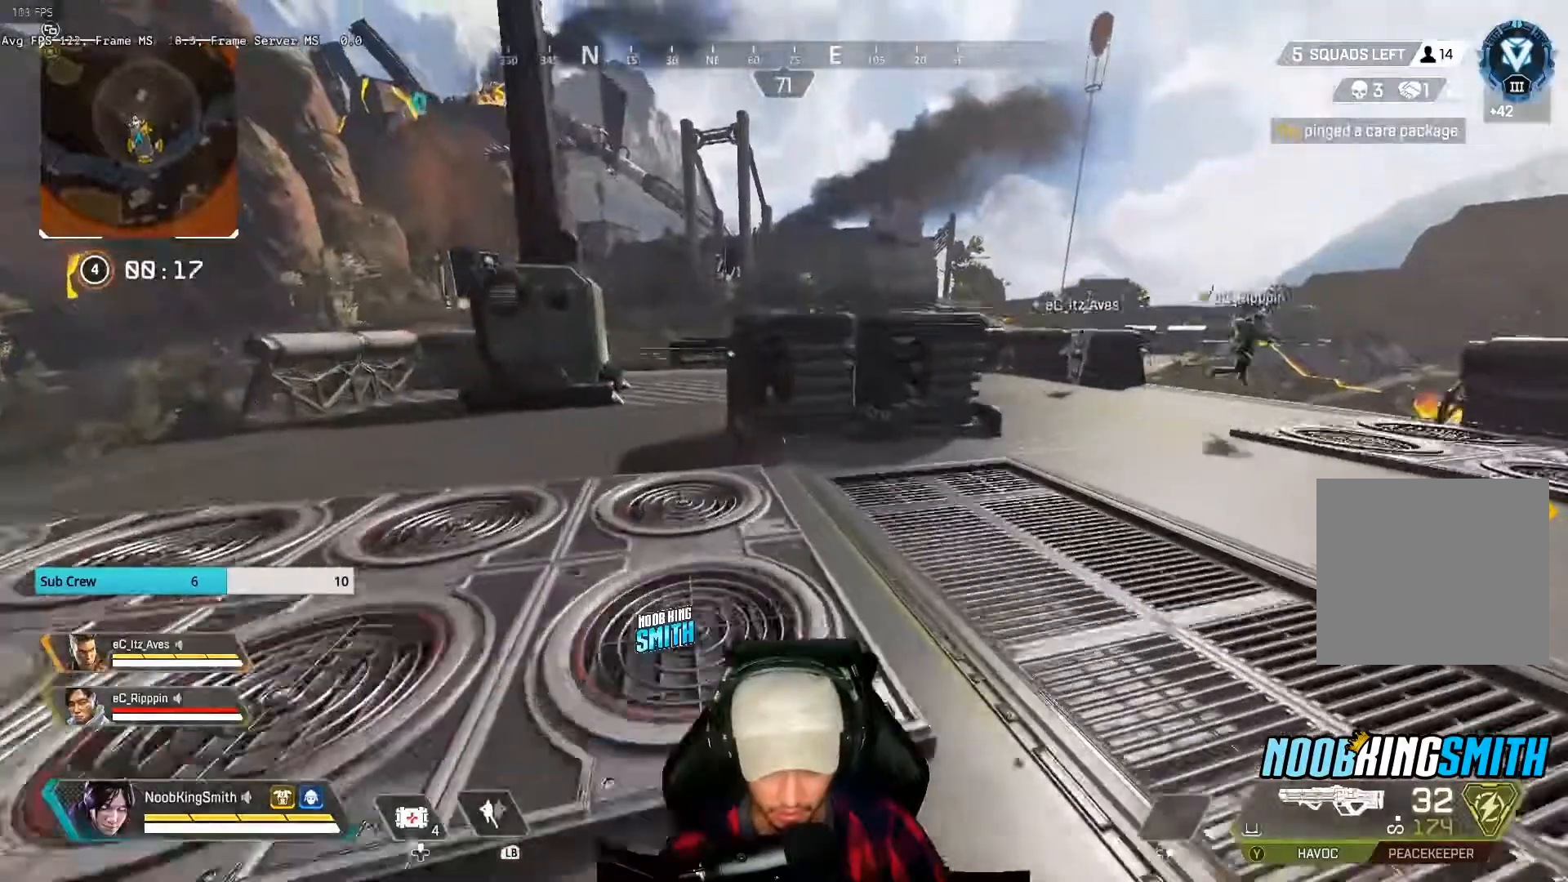
{"dt_ms": 500, "buttons": [], "left_stick": "up-left", "right_stick": "center", "events": [[267, "A", "down"], [433, "A", "up"], [500, "left_stick", "up-left"]]}
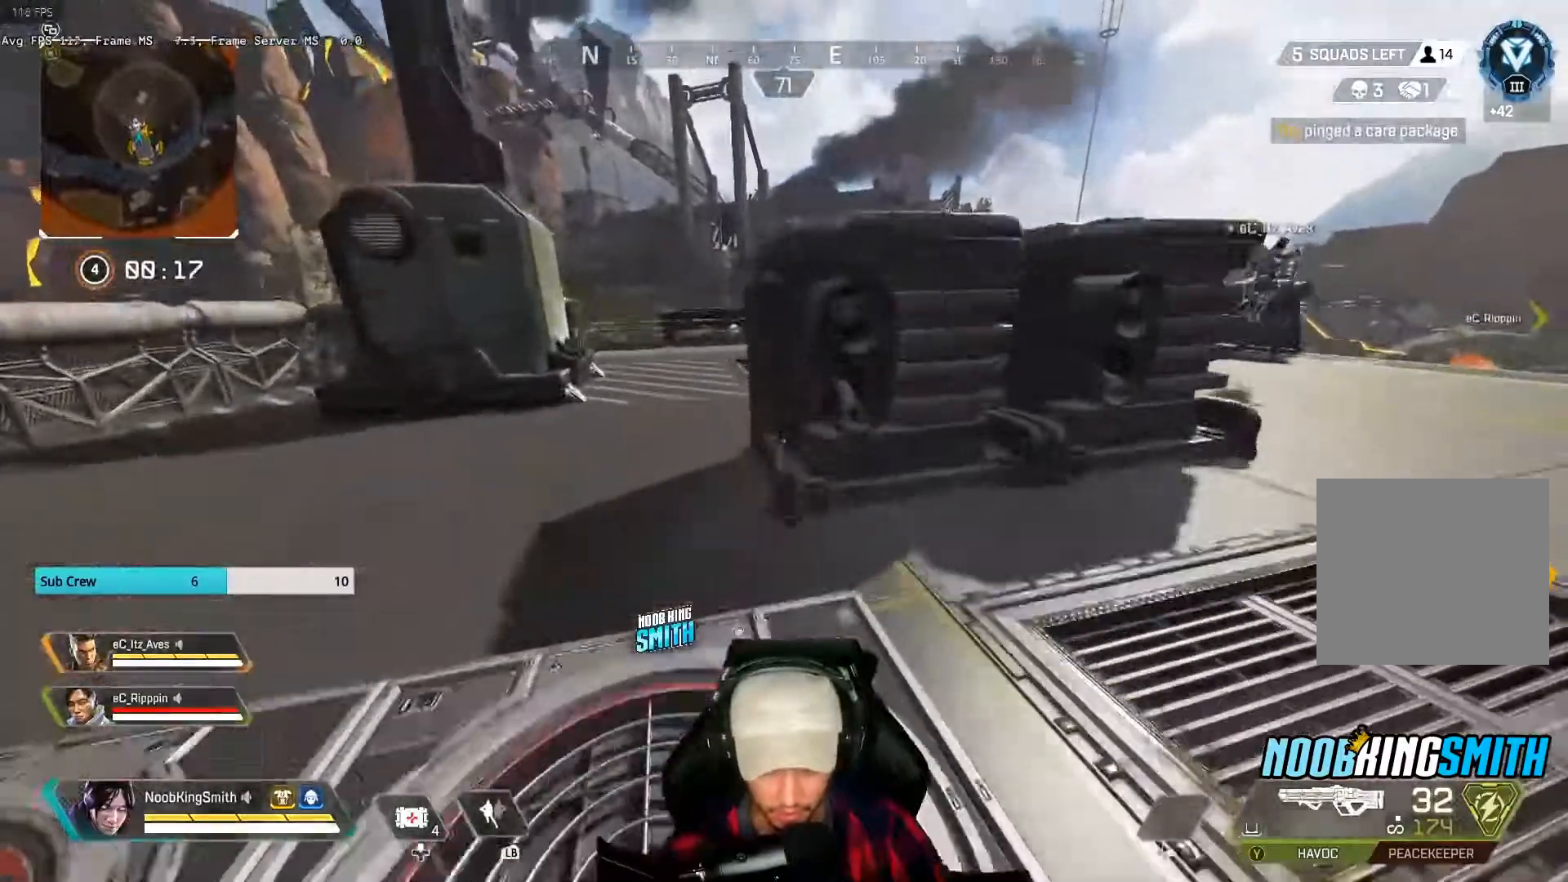
{"dt_ms": 500, "buttons": [], "left_stick": "up-left", "right_stick": "center", "events": [[167, "A", "down"], [400, "A", "up"]]}
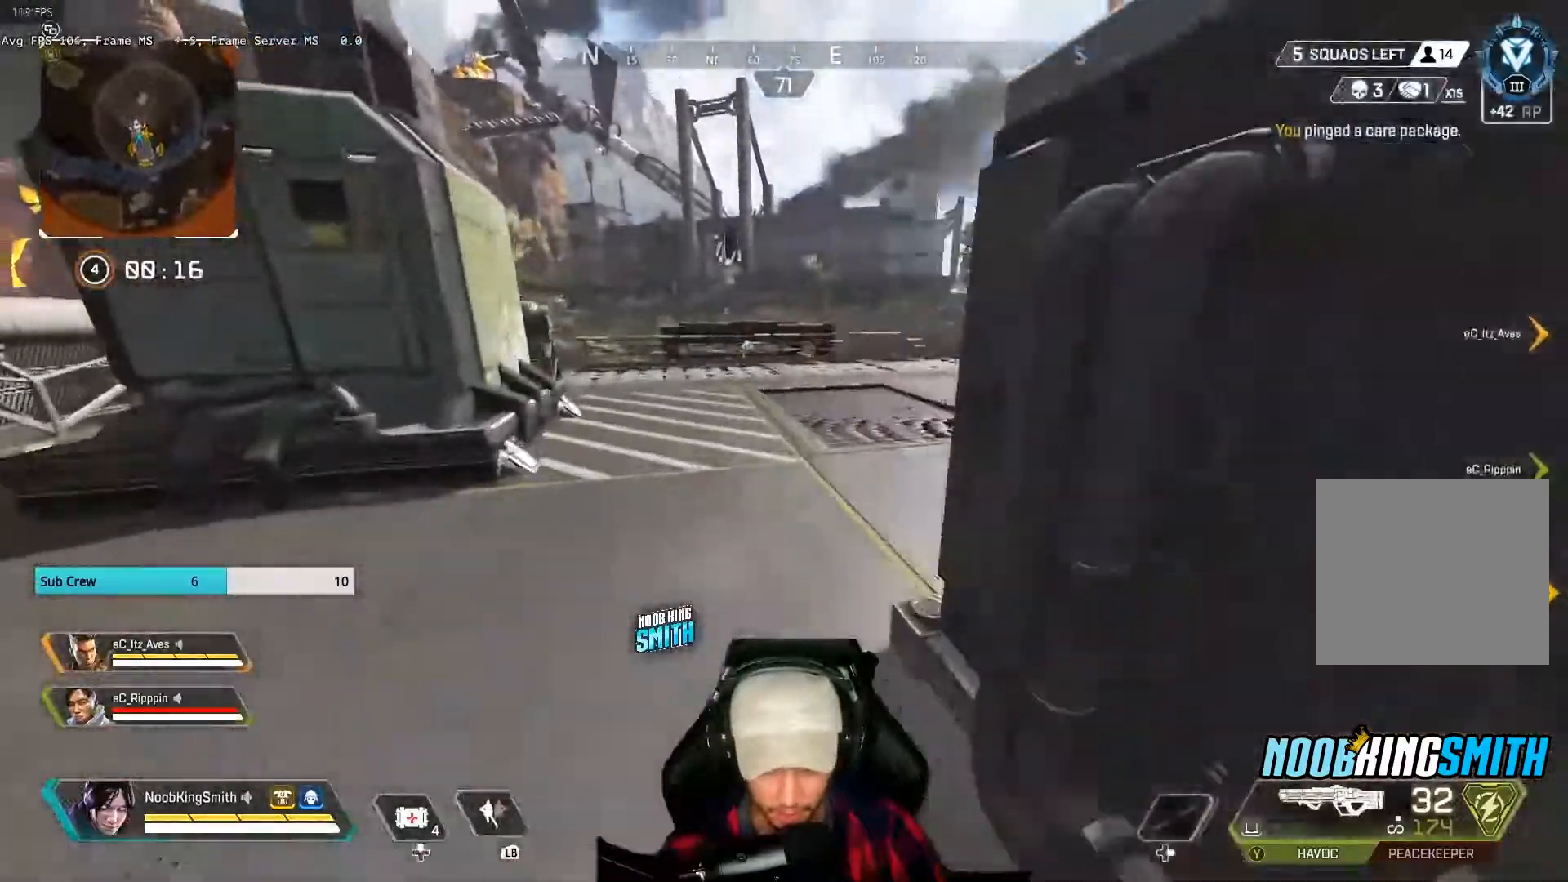
{"dt_ms": 500, "buttons": [], "left_stick": "up-left", "right_stick": "center", "events": [[200, "right_stick", "left"], [467, "right_stick", "center"]]}
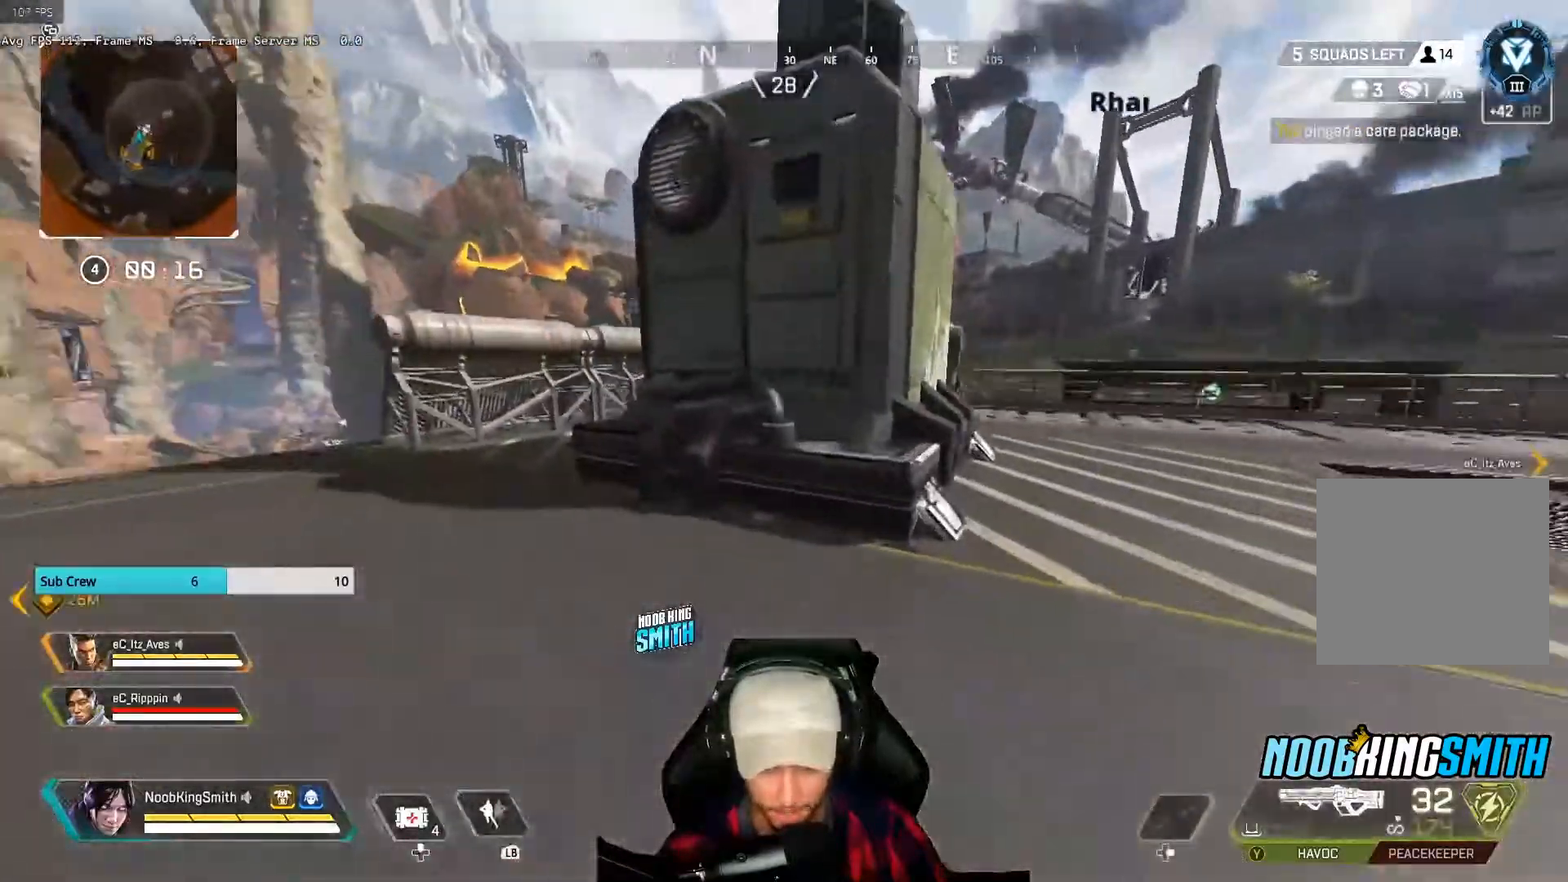
{"dt_ms": 500, "buttons": [], "left_stick": "up-left", "right_stick": "center", "events": [[167, "Y", "down"], [233, "Y", "up"]]}
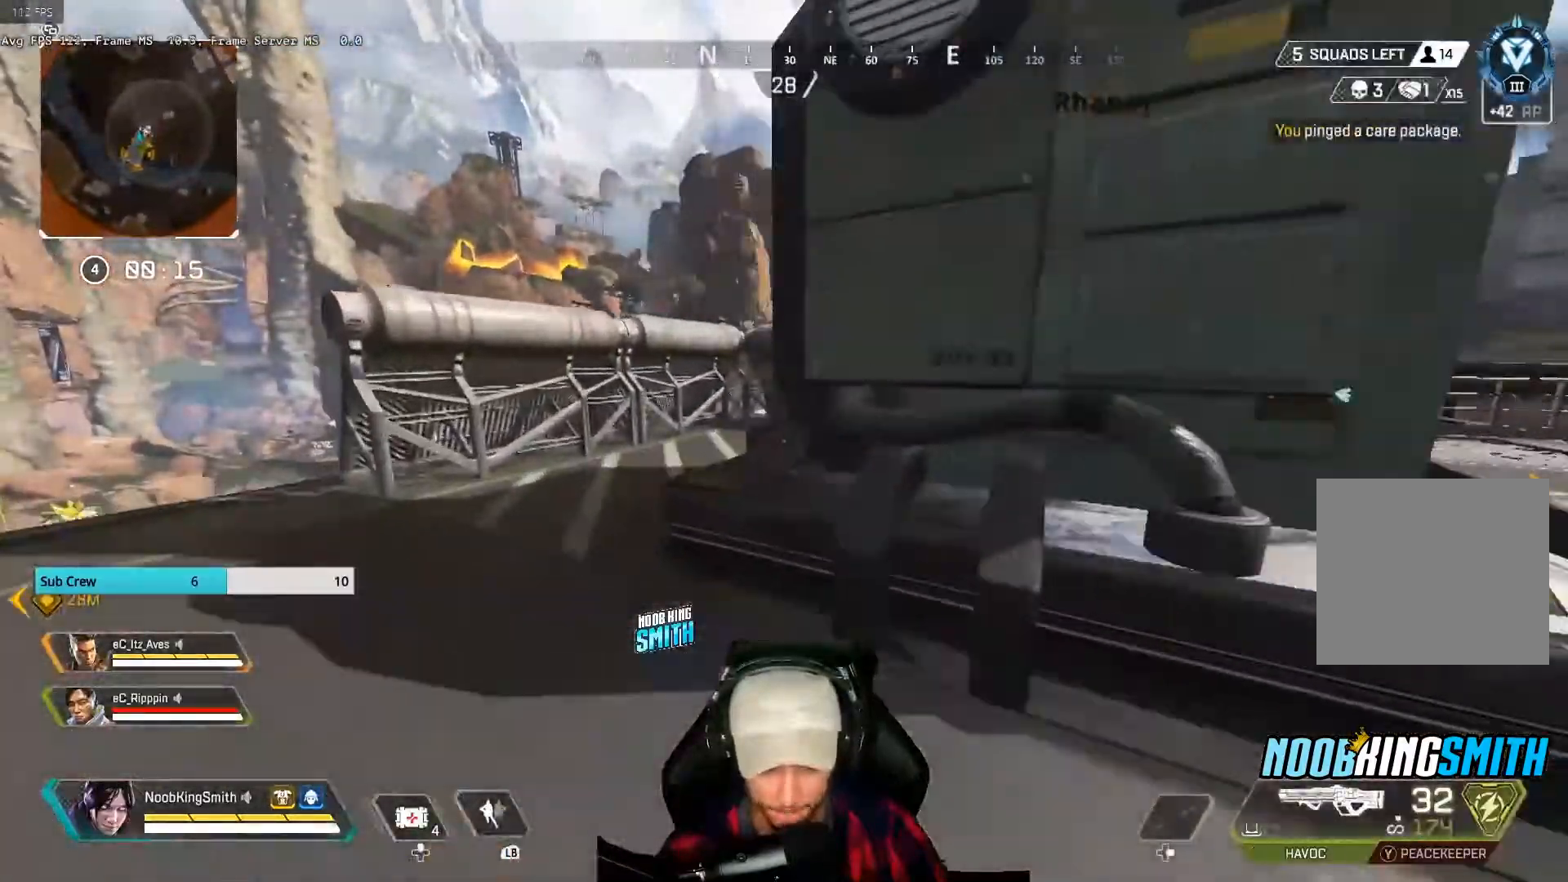
{"dt_ms": 1000, "buttons": [], "left_stick": "up-left", "right_stick": "center"}
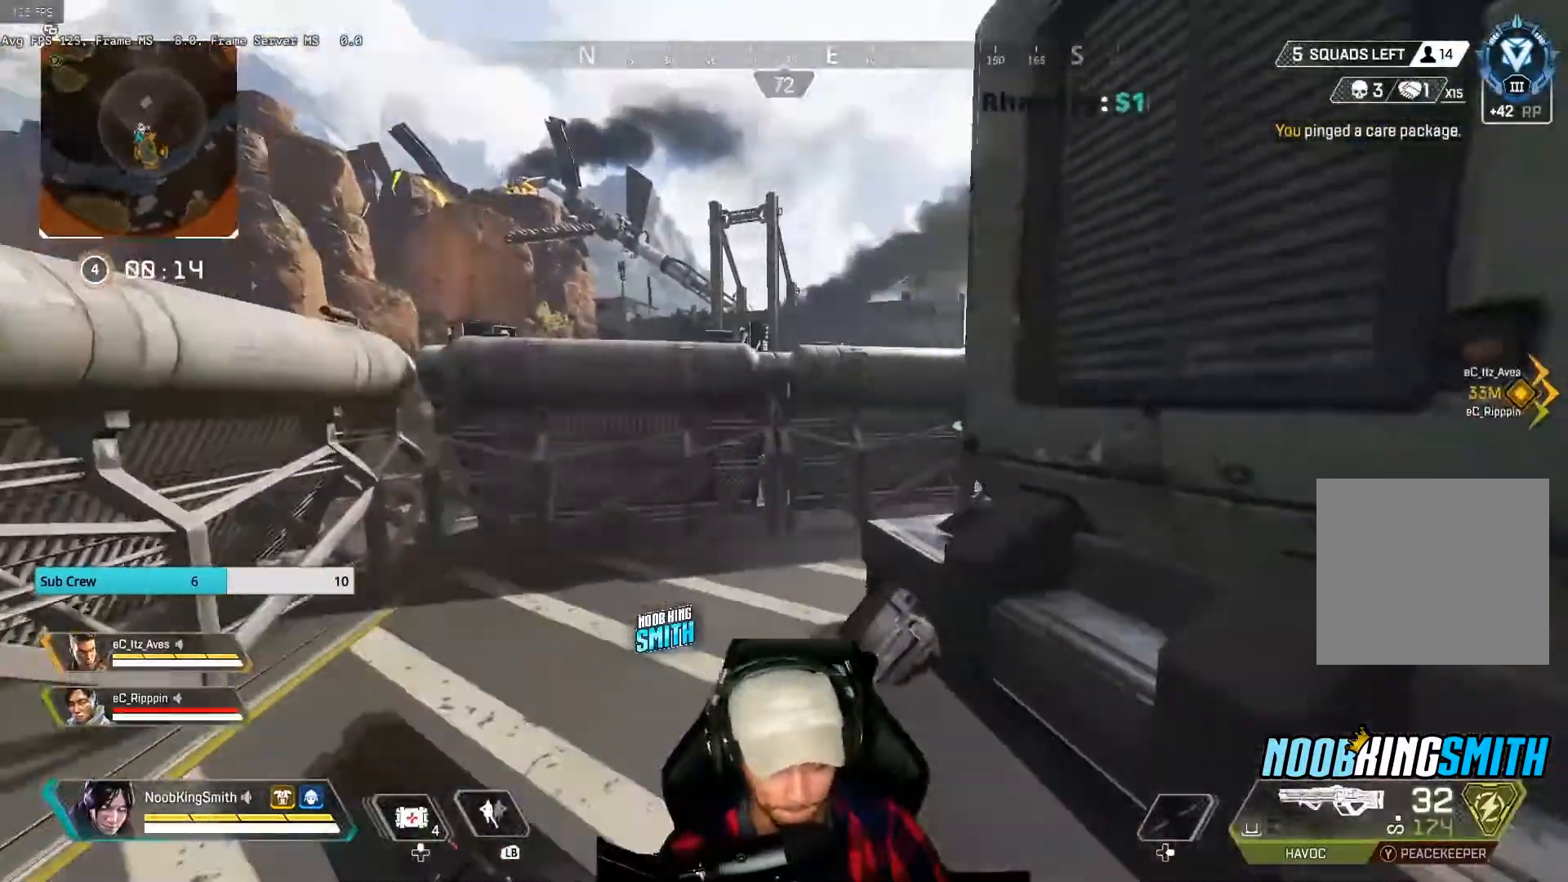
{"dt_ms": 500, "buttons": [], "left_stick": "up-right", "right_stick": "center", "events": [[100, "L2", "down"], [200, "right_stick", "right"], [333, "left_stick", "up-right"], [367, "L2", "up"], [367, "right_stick", "center"]]}
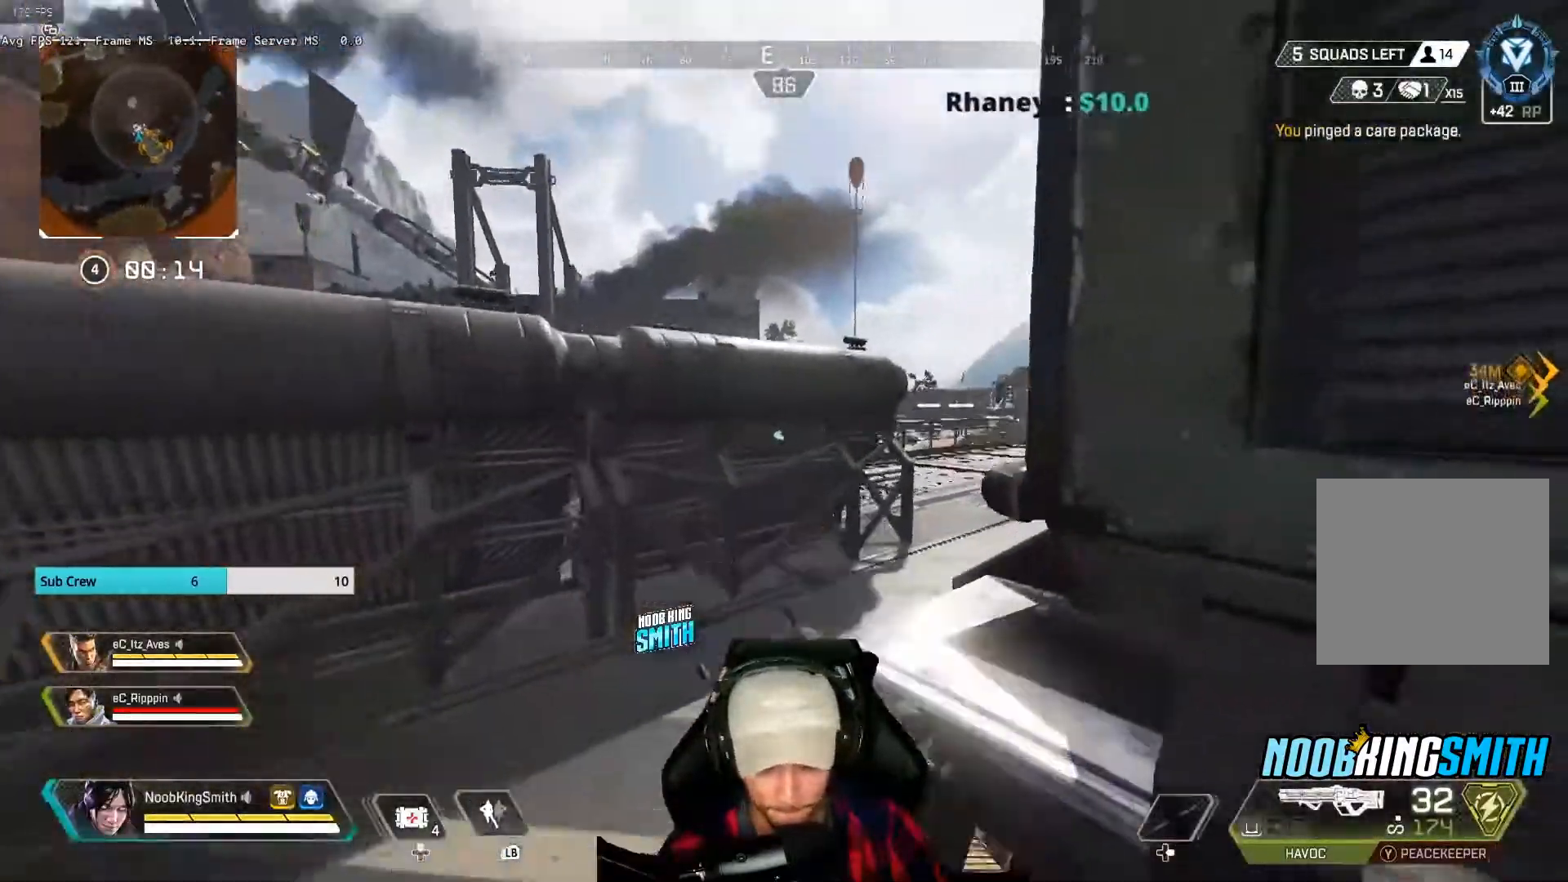
{"dt_ms": 1000, "buttons": [], "left_stick": "down-left", "right_stick": "center"}
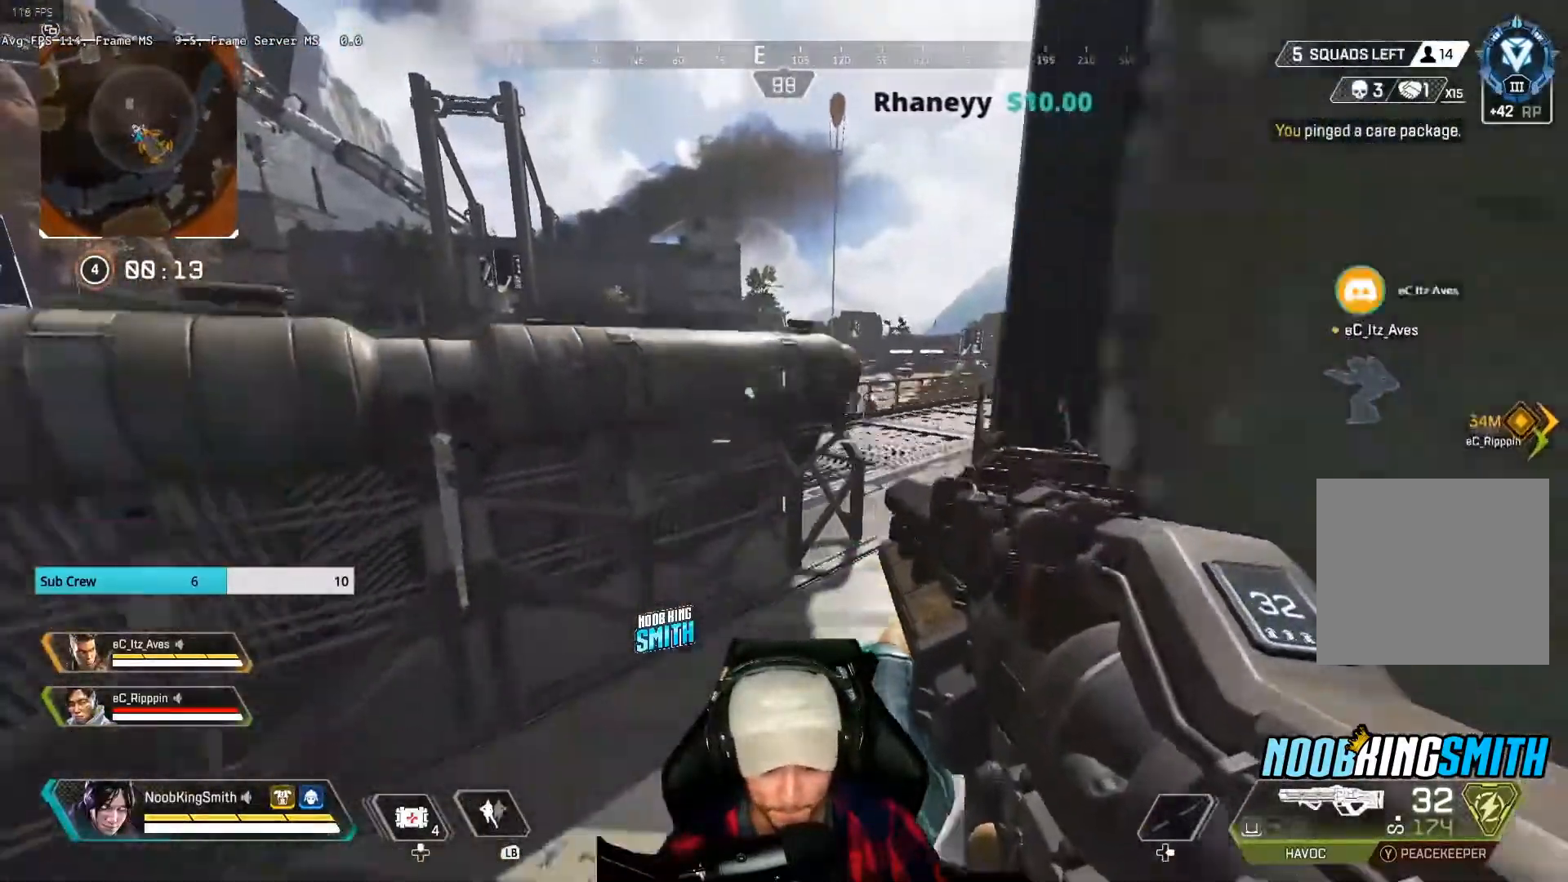
{"dt_ms": 500, "buttons": [], "left_stick": "down", "right_stick": "center", "events": [[267, "left_stick", "right"], [500, "left_stick", "down"]]}
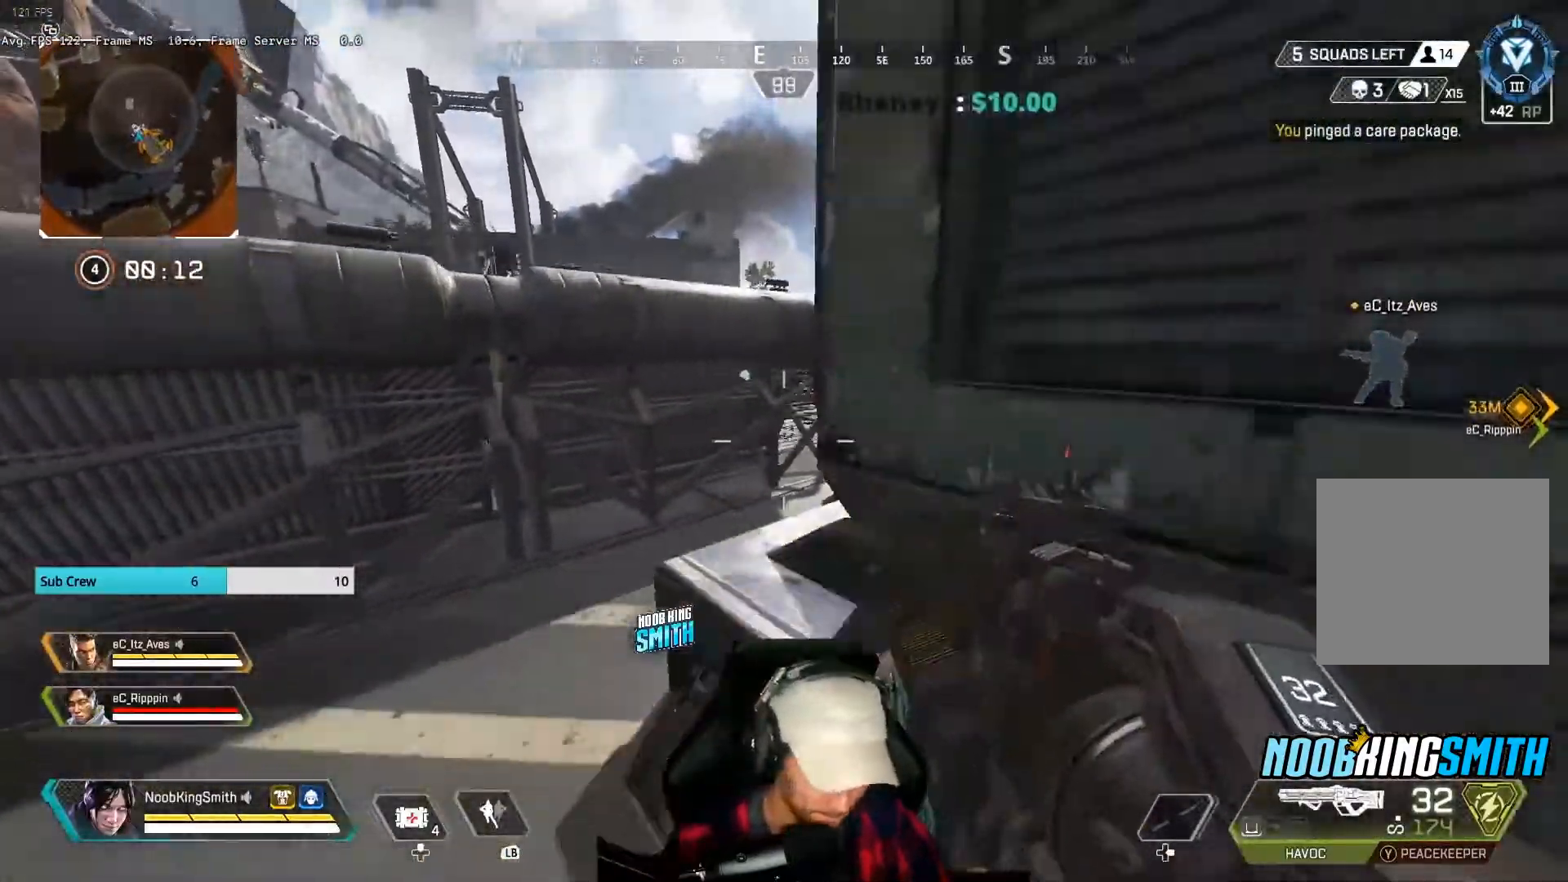
{"dt_ms": 500, "buttons": [], "left_stick": "right", "right_stick": "center", "events": [[67, "left_stick", "down-left"], [200, "left_stick", "right"]]}
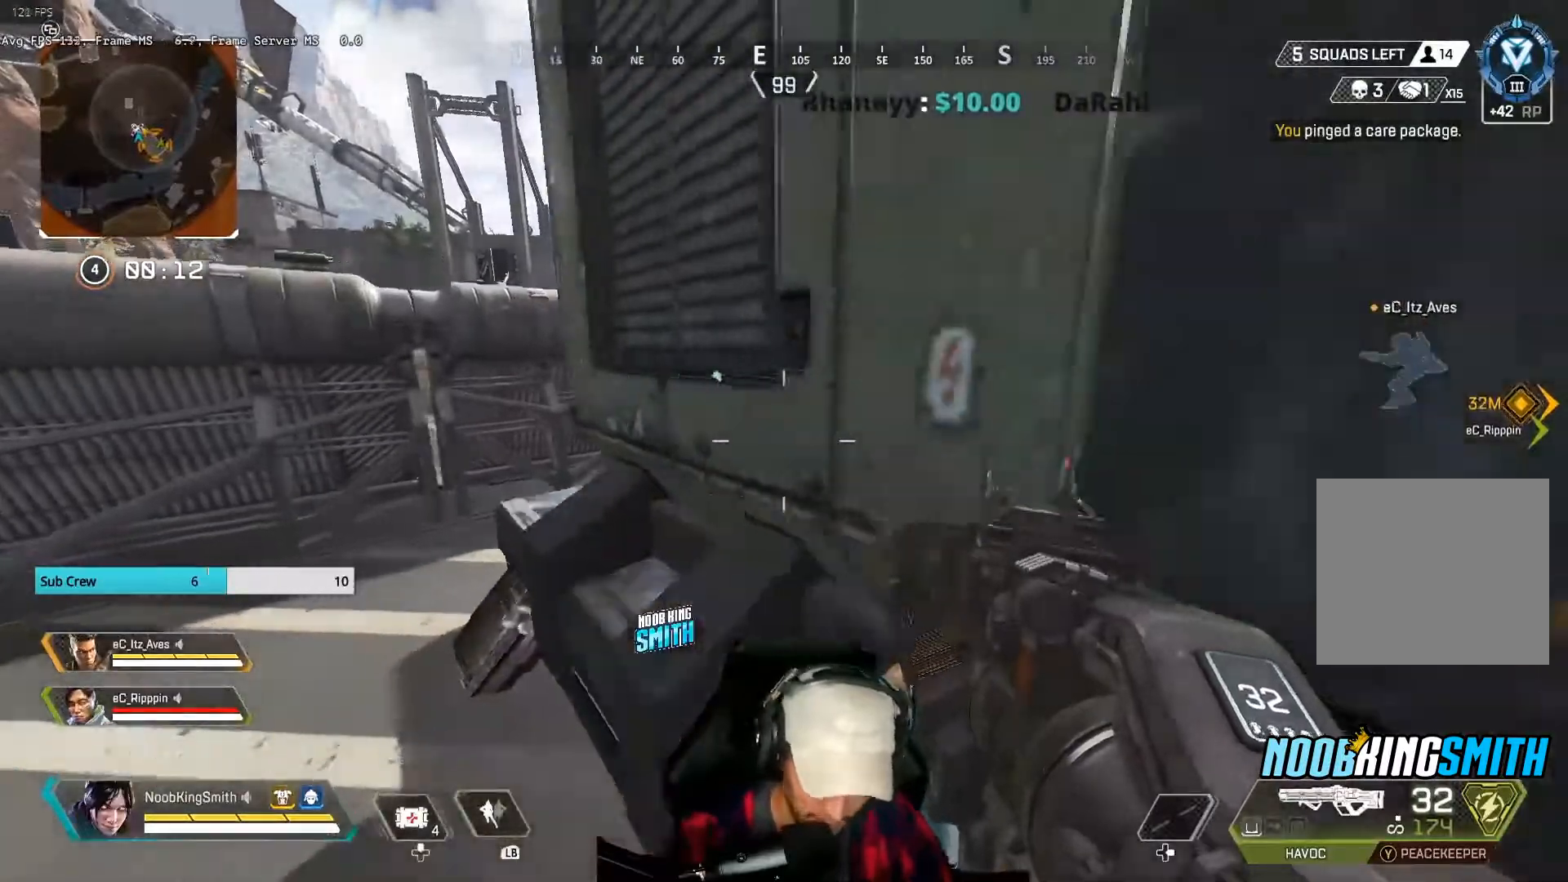
{"dt_ms": 500, "buttons": [], "left_stick": "up-left", "right_stick": "center", "events": [[300, "left_stick", "center"], [467, "left_stick", "up-left"]]}
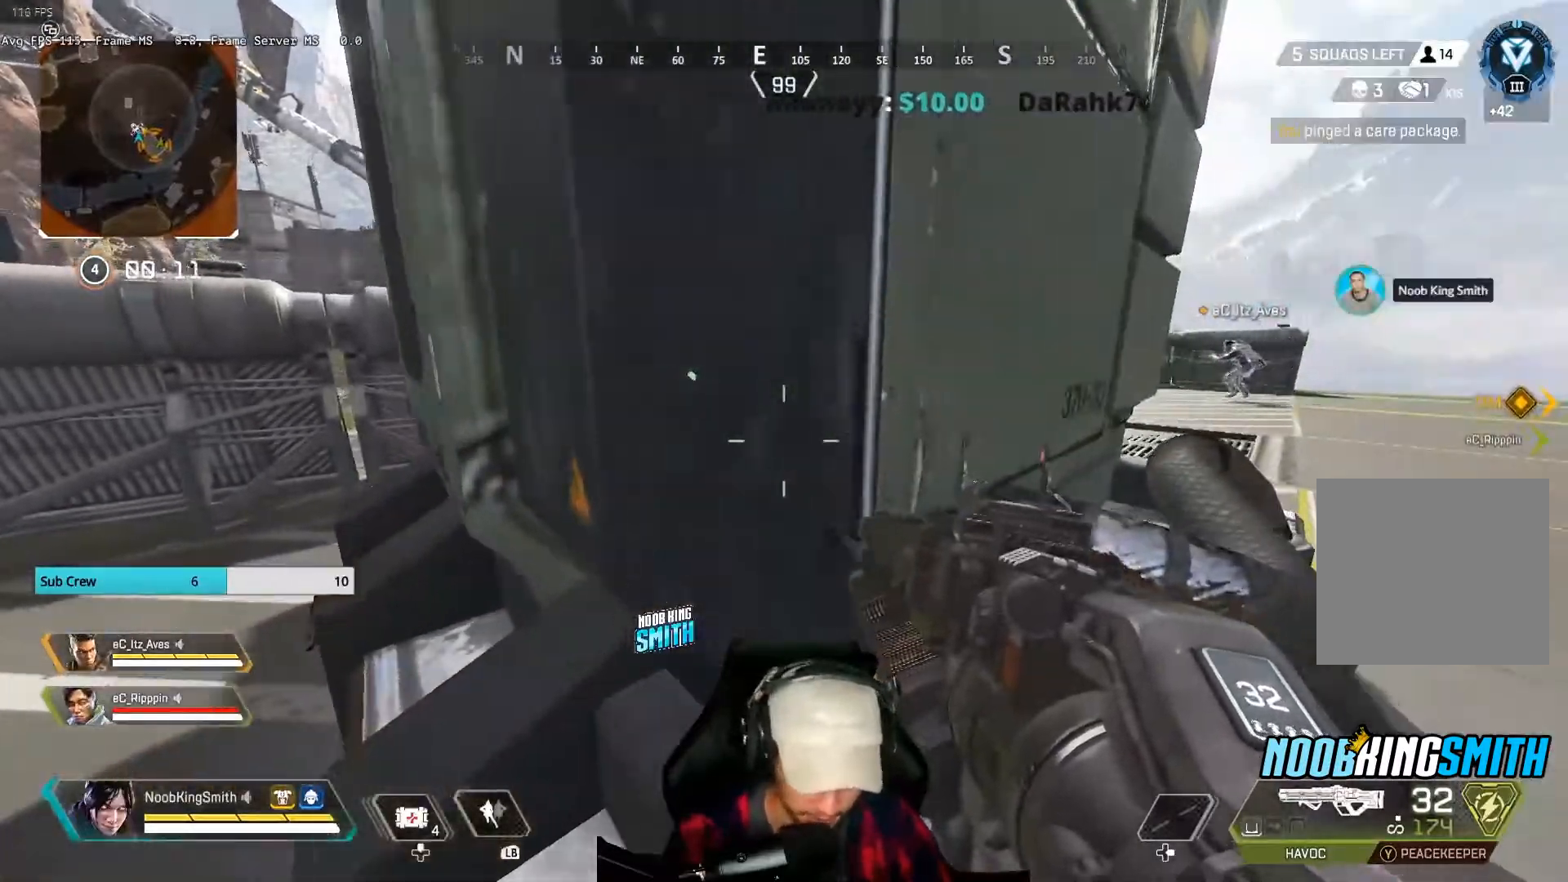
{"dt_ms": 500, "buttons": [], "left_stick": "left", "right_stick": "center", "events": [[33, "left_stick", "left"], [267, "left_stick", "up-right"], [467, "left_stick", "left"]]}
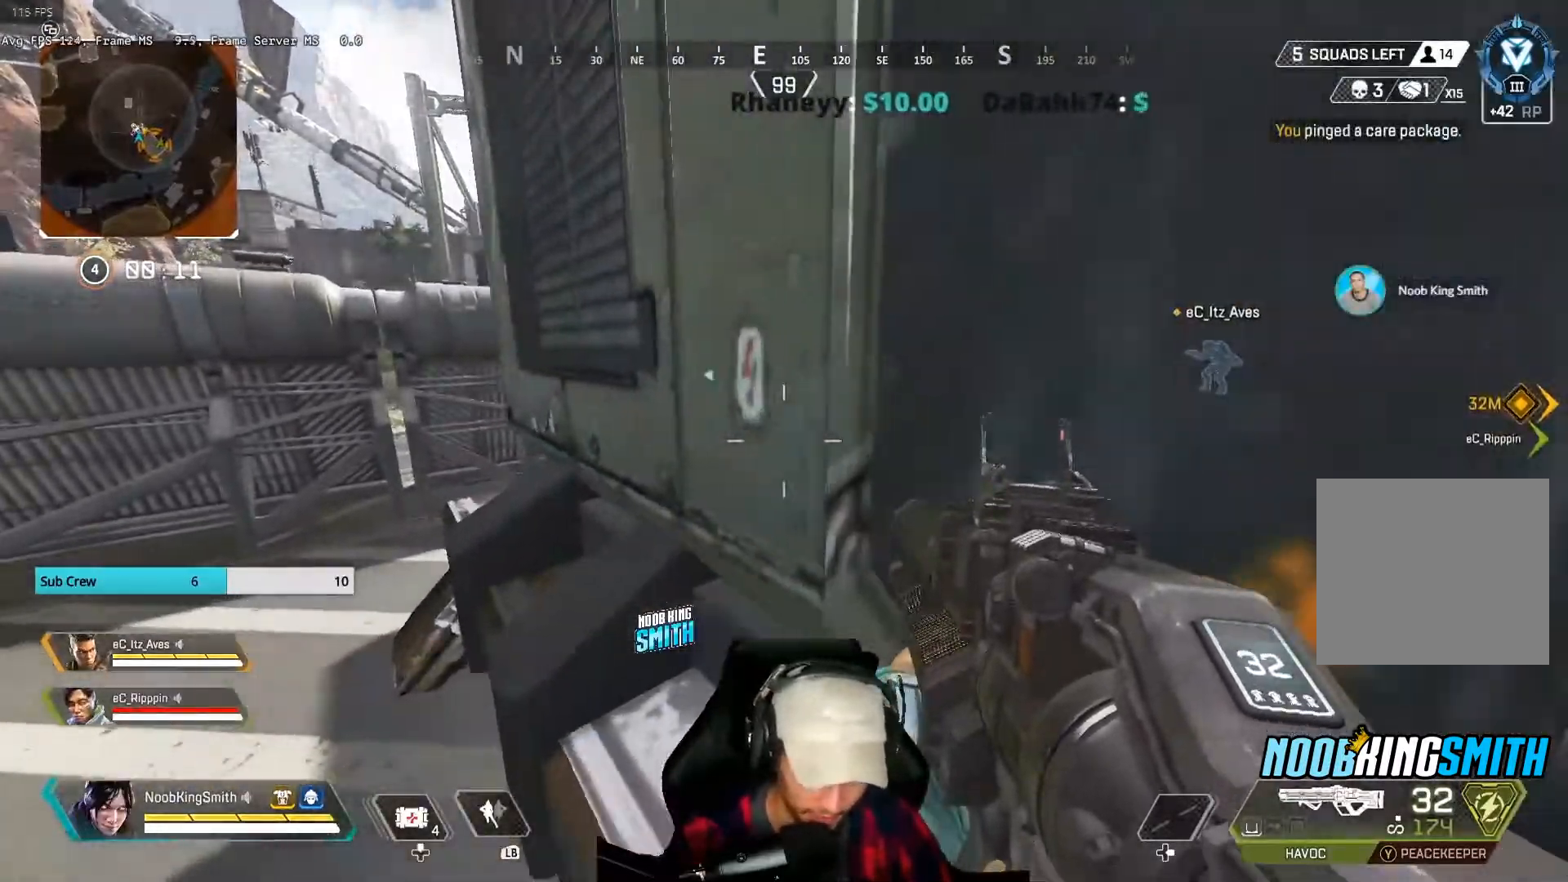
{"dt_ms": 500, "buttons": [], "left_stick": "left", "right_stick": "center", "events": [[133, "left_stick", "right"], [300, "left_stick", "left"]]}
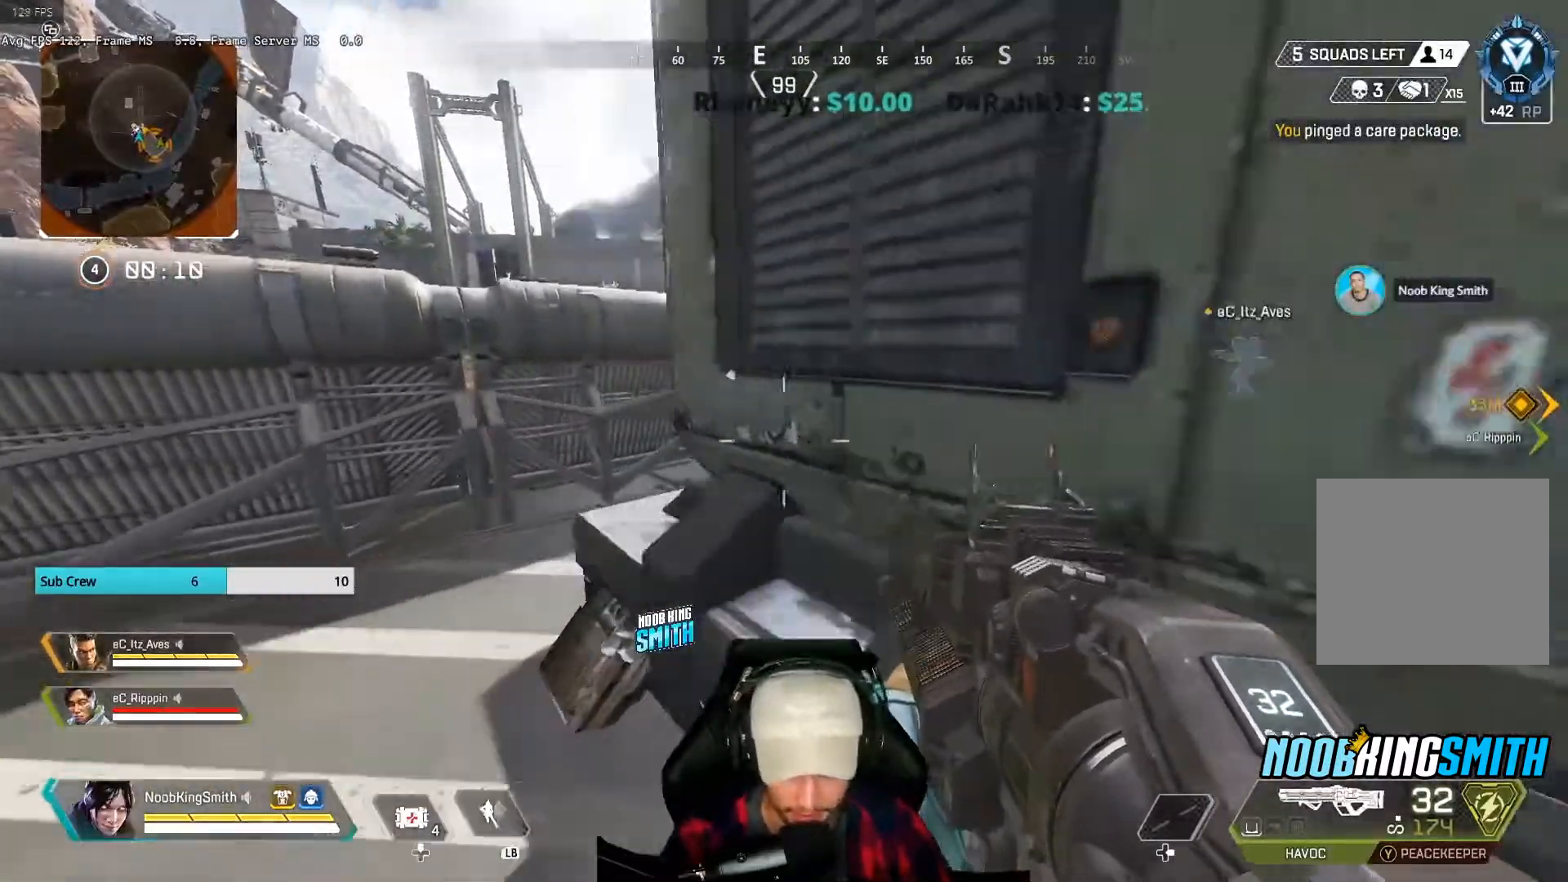
{"dt_ms": 500, "buttons": [], "left_stick": "up", "right_stick": "center", "events": [[400, "left_stick", "up"]]}
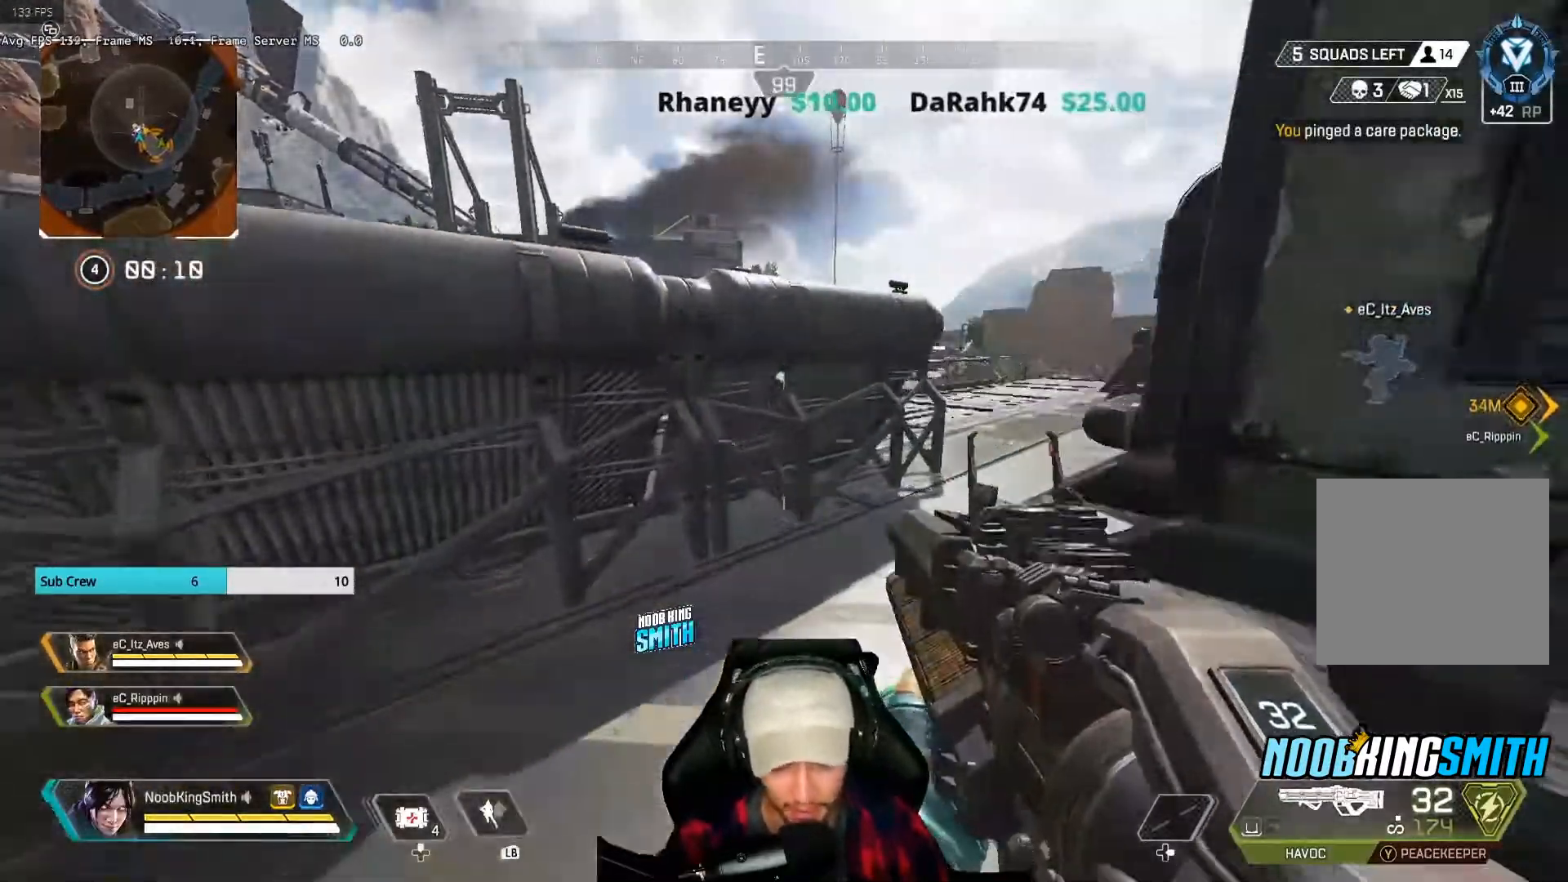
{"dt_ms": 500, "buttons": [], "left_stick": "up-right", "right_stick": "center", "events": [[67, "left_stick", "up-left"], [333, "left_stick", "up-right"]]}
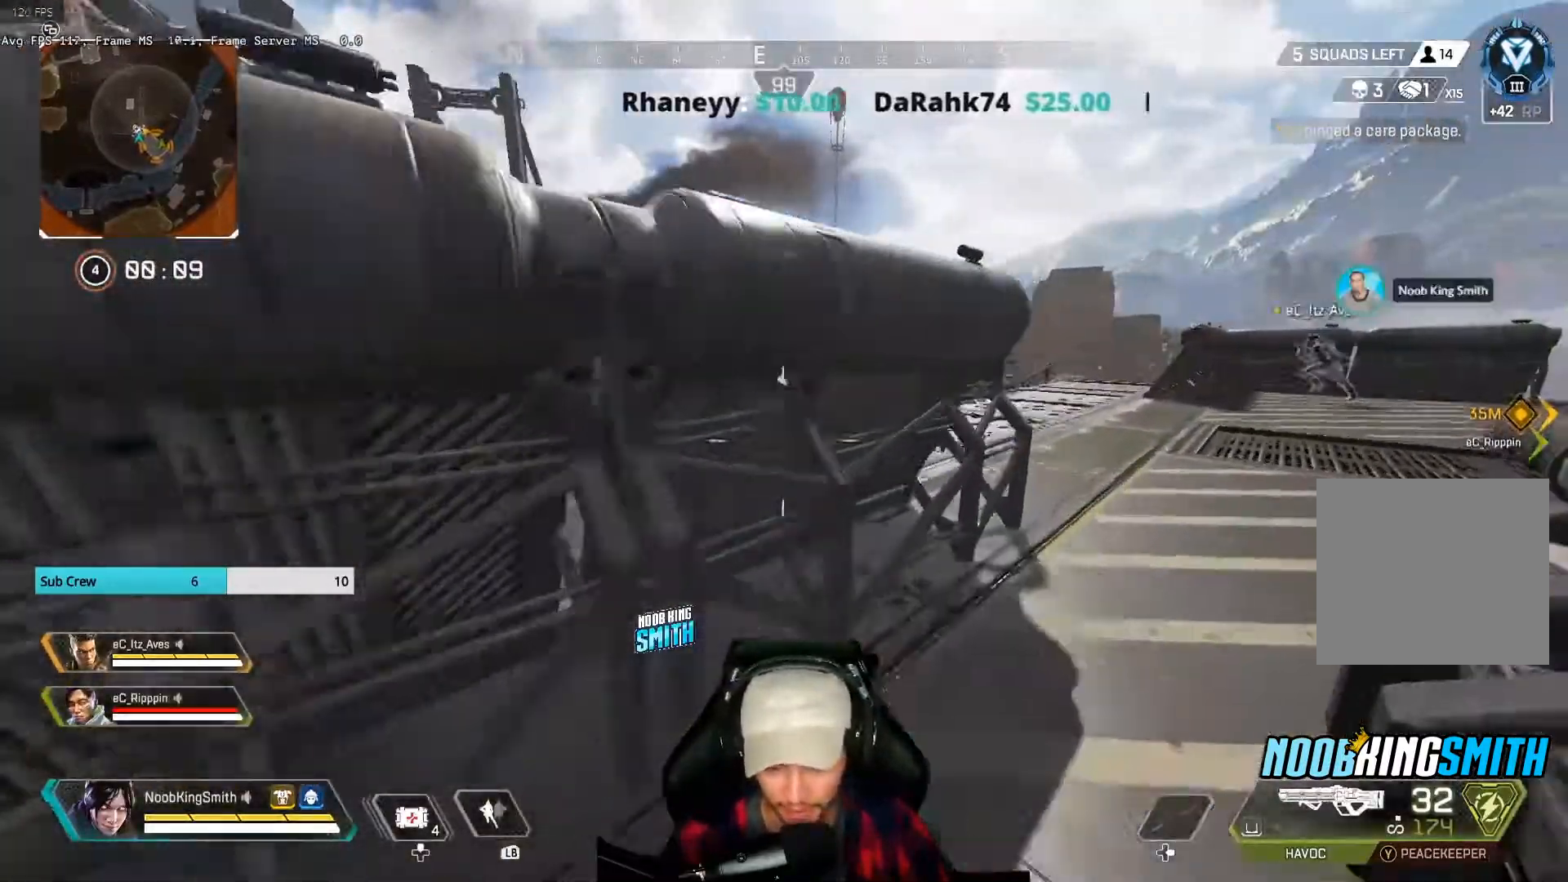
{"dt_ms": 500, "buttons": [], "left_stick": "up-right", "right_stick": "center", "events": []}
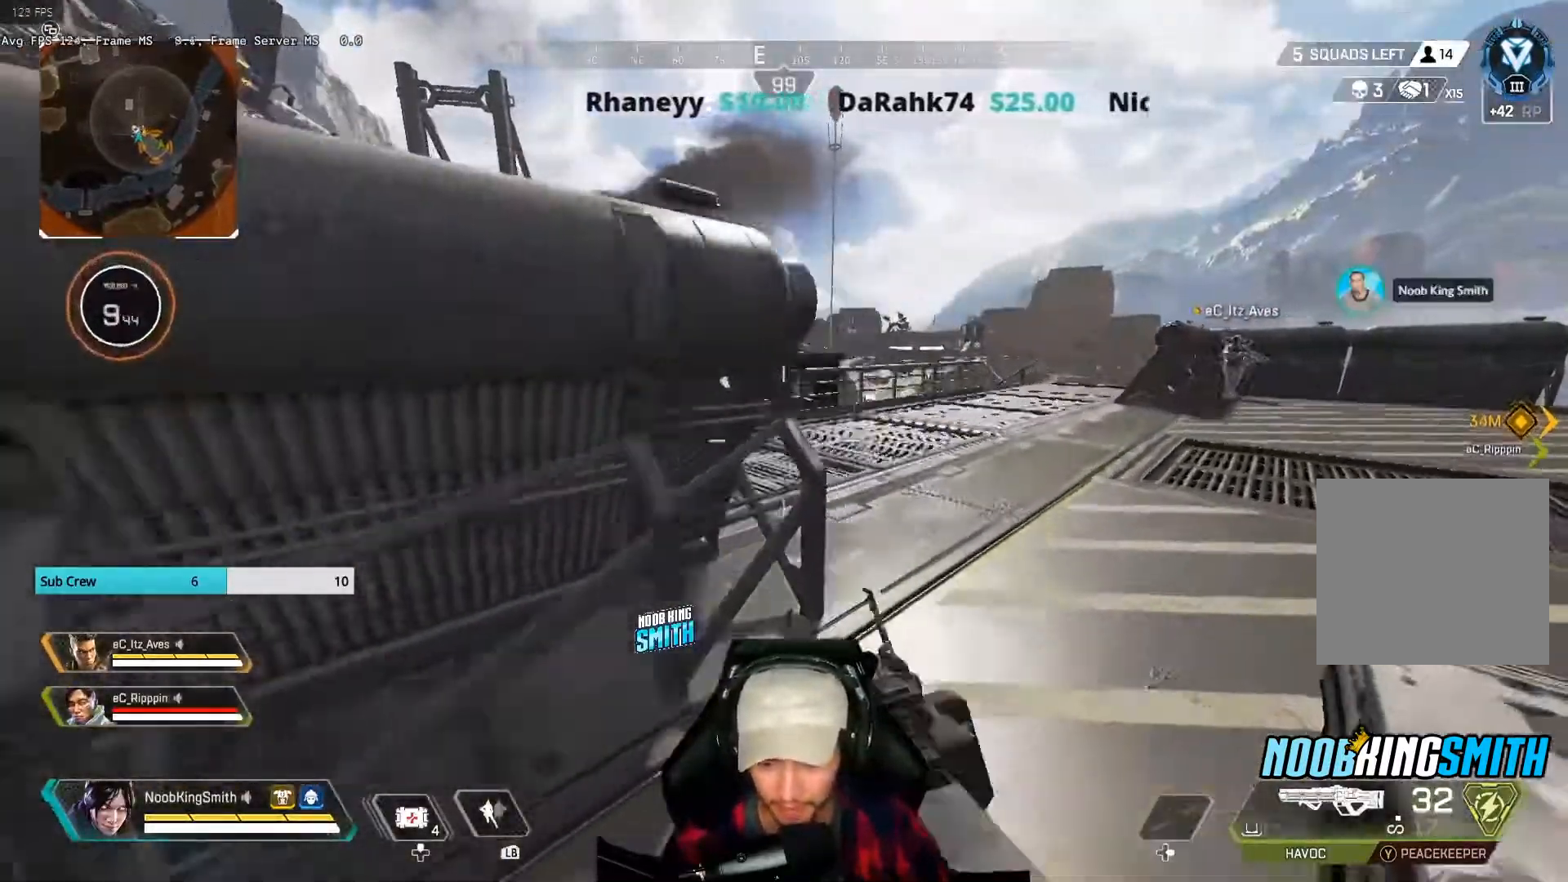
{"dt_ms": 500, "buttons": [], "left_stick": "up-right", "right_stick": "center", "events": [[33, "Y", "down"], [33, "left_stick", "right"], [167, "left_stick", "center"], [267, "Y", "up"], [400, "left_stick", "up-right"]]}
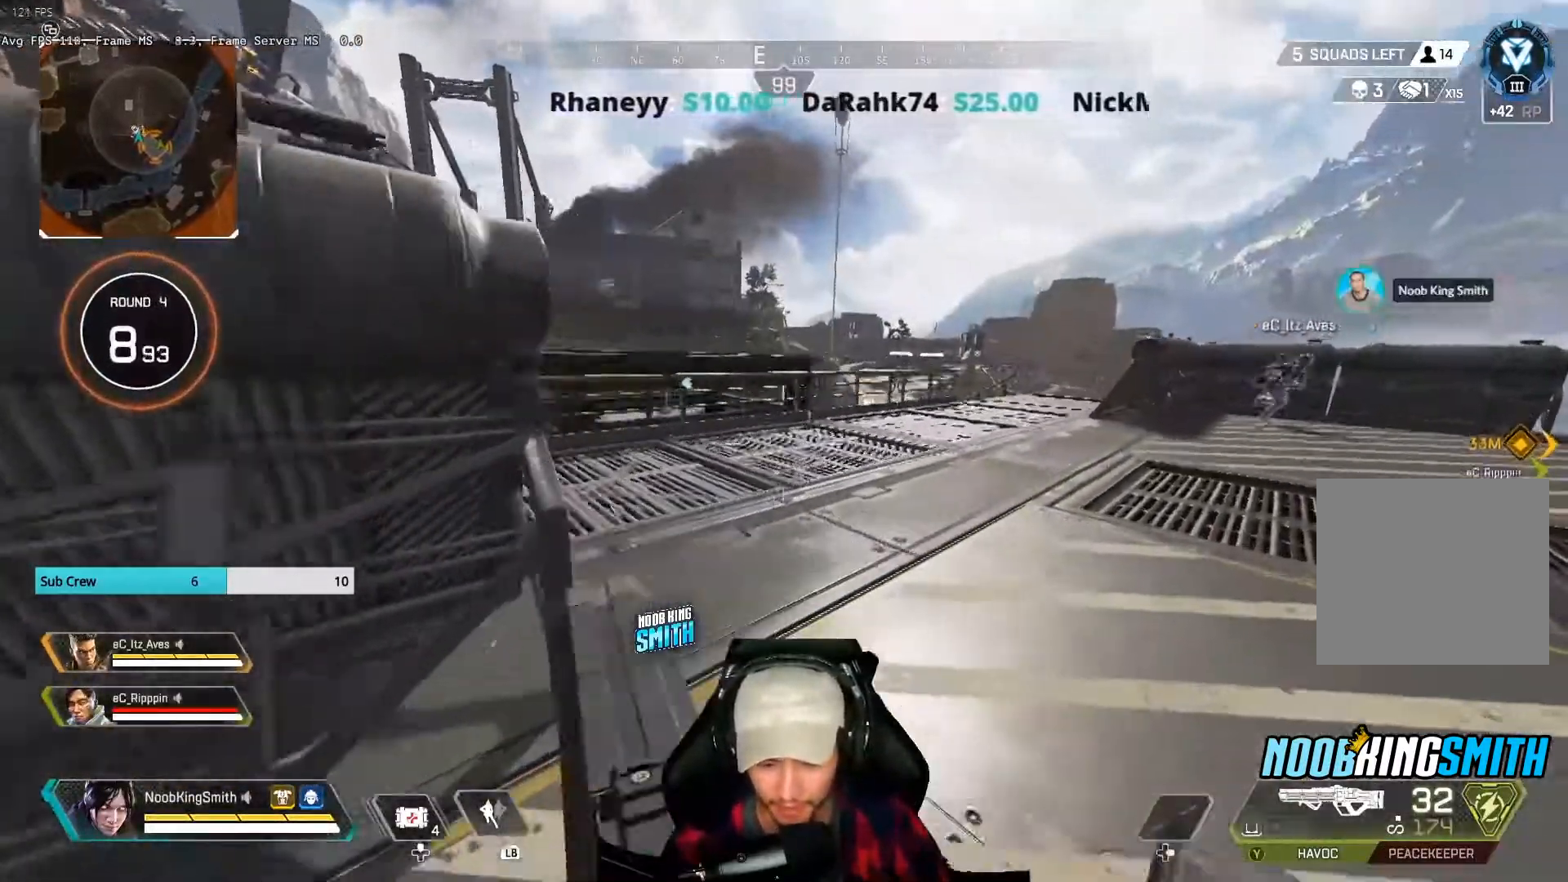
{"dt_ms": 500, "buttons": [], "left_stick": "right", "right_stick": "center", "events": [[33, "left_stick", "center"], [100, "left_stick", "down-left"], [200, "right_stick", "right"], [333, "right_stick", "center"], [500, "left_stick", "right"]]}
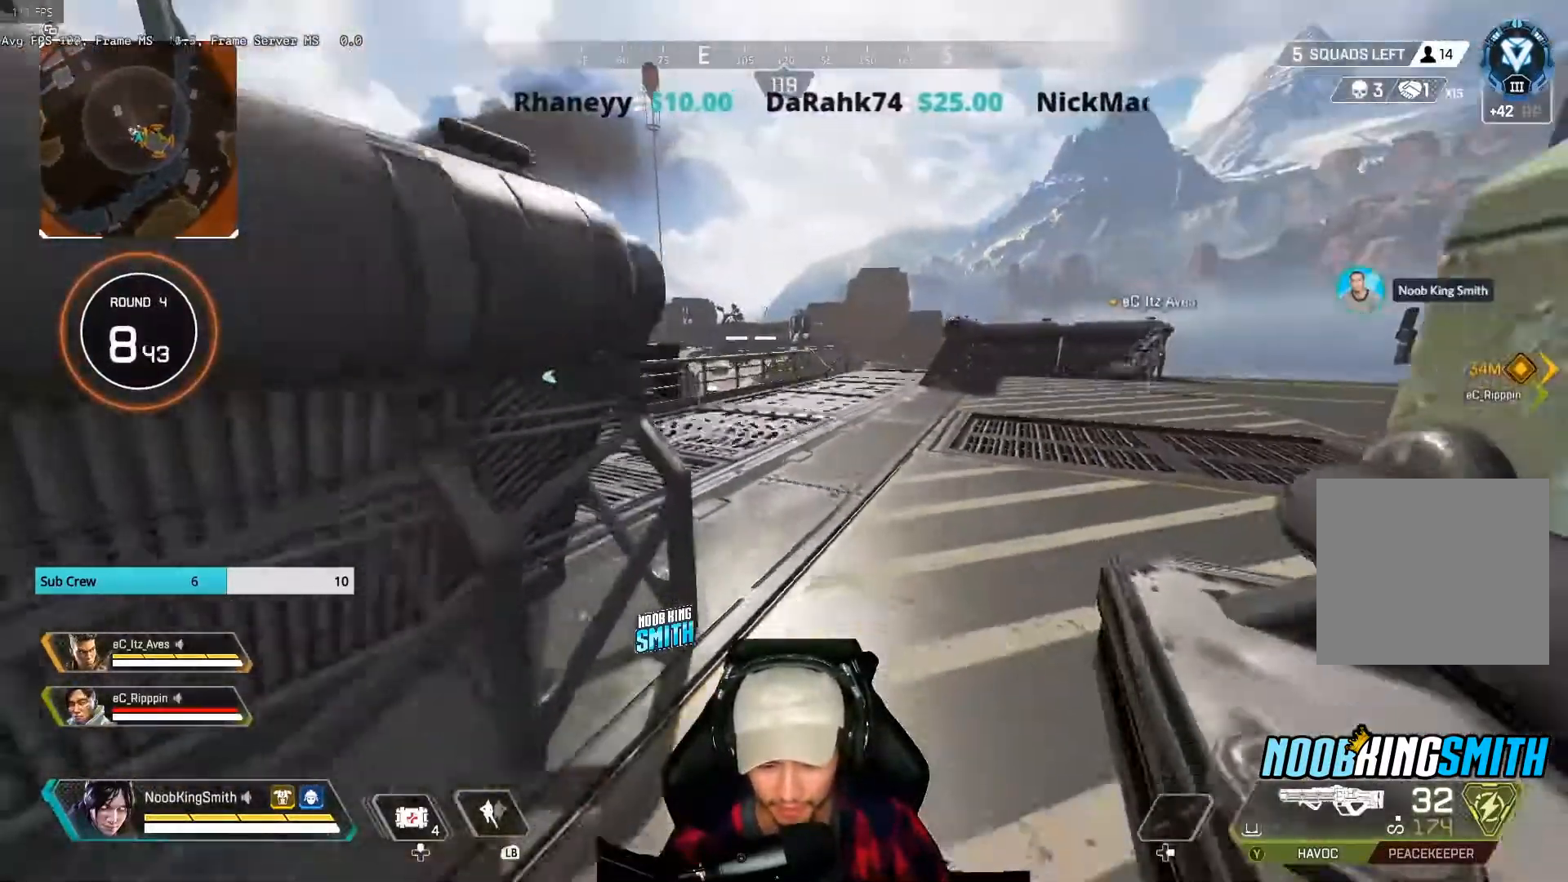
{"dt_ms": 500, "buttons": [], "left_stick": "center", "right_stick": "right", "events": [[100, "left_stick", "center"], [267, "right_stick", "right"], [367, "right_stick", "center"], [500, "right_stick", "right"]]}
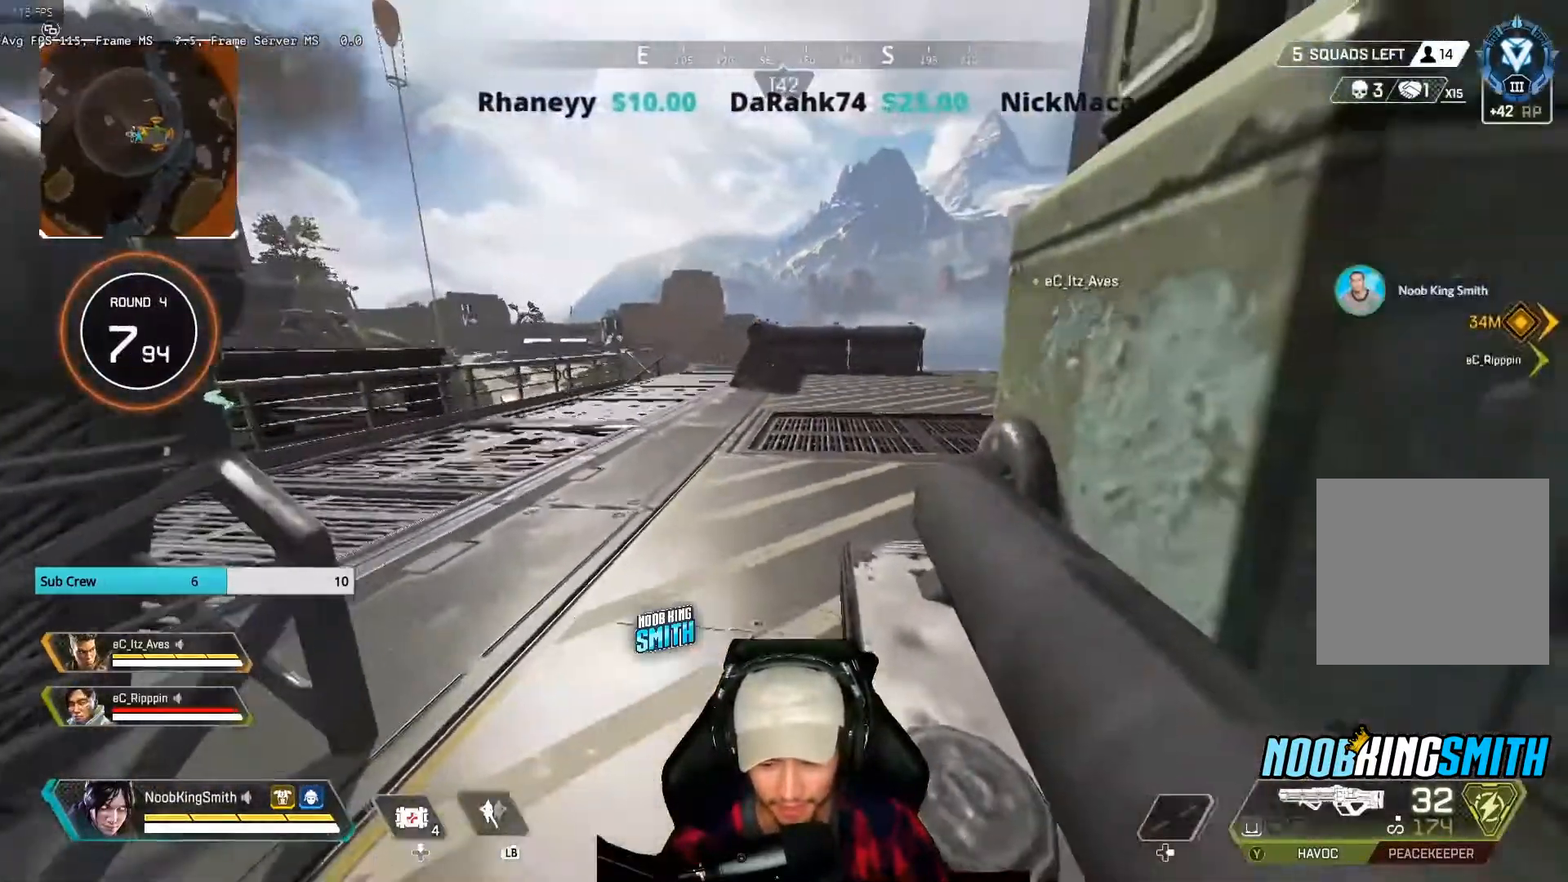
{"dt_ms": 500, "buttons": [], "left_stick": "up-right", "right_stick": "center", "events": [[133, "left_stick", "right"], [333, "right_stick", "center"], [467, "left_stick", "up-right"]]}
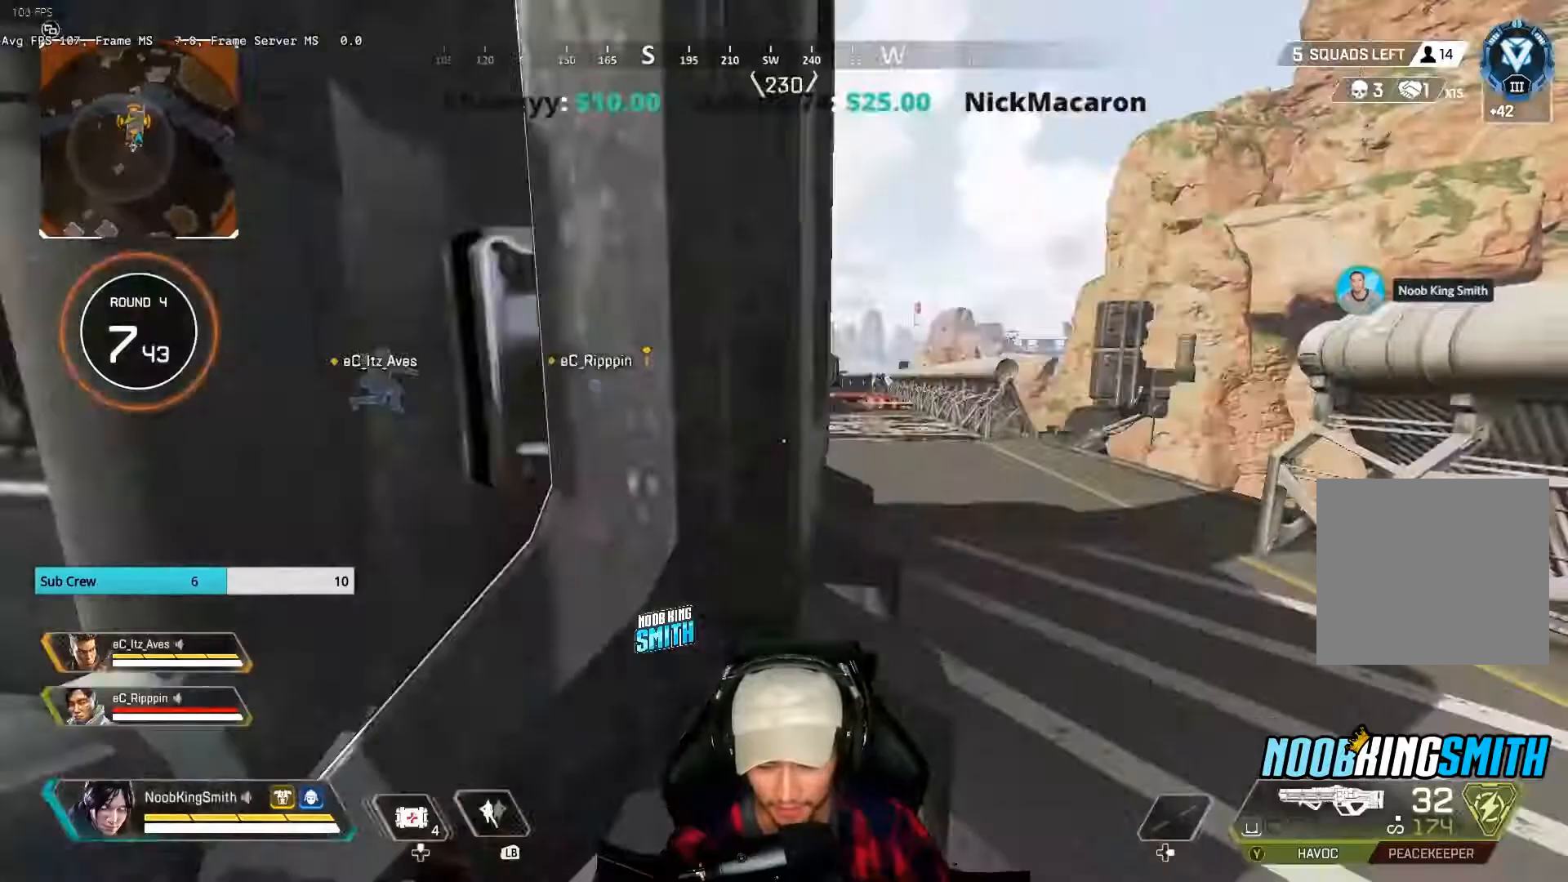
{"dt_ms": 500, "buttons": [], "left_stick": "up-right", "right_stick": "center", "events": []}